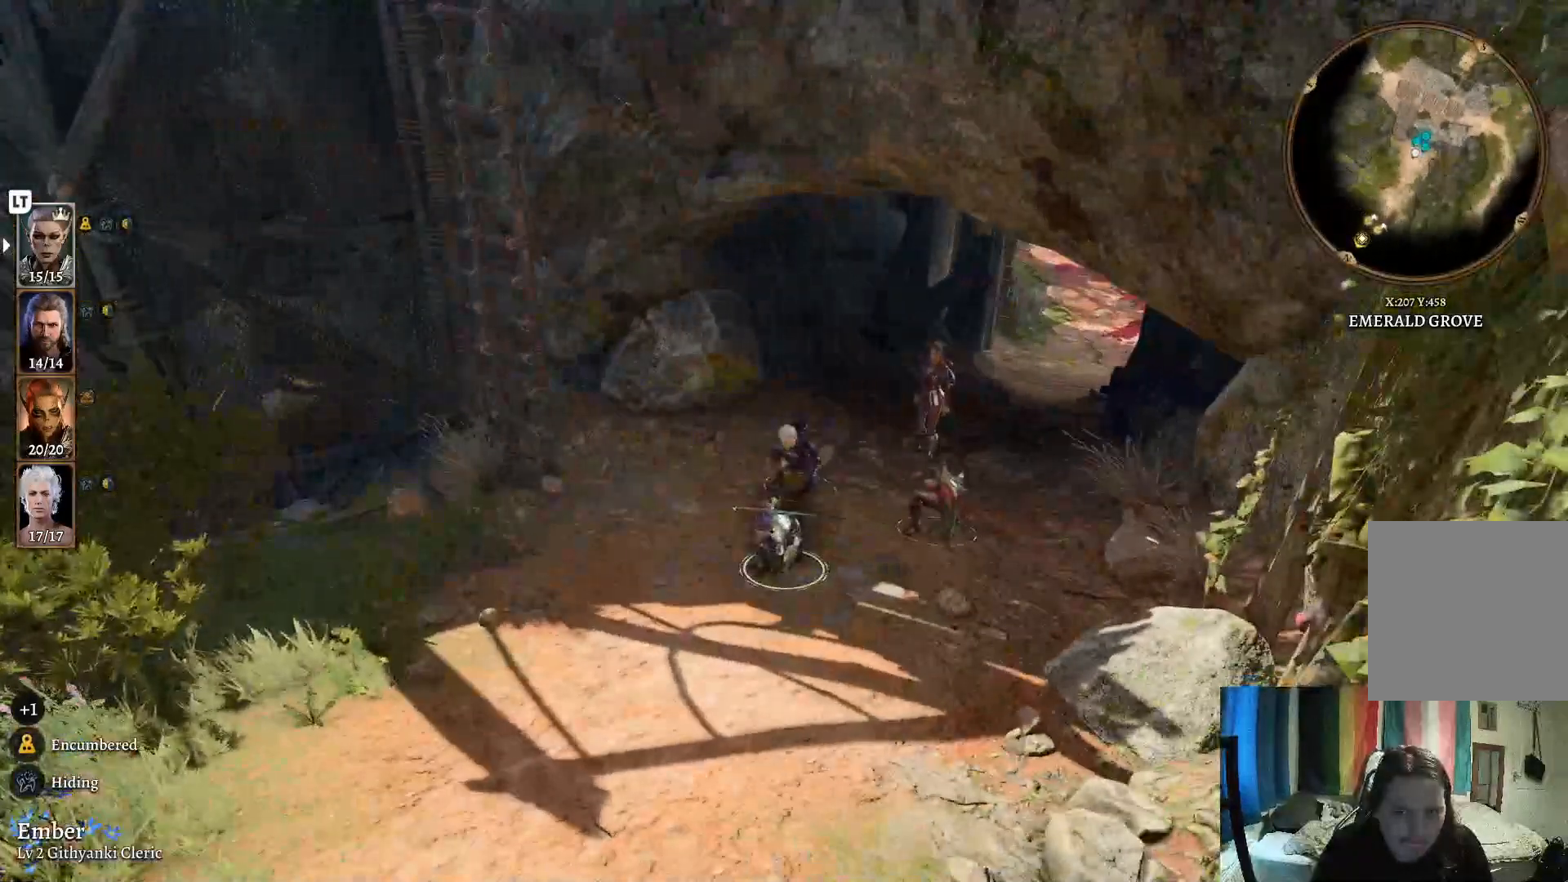
Gameplay with a controller (Xbox layout); each line is a JSON object with the inputs held at the frame after it. "events" lists button and stick changes between this image and that frame as [ms after this image, input, new state], when the widget could be followed in between. Not read: R1.
{"buttons": [], "left_stick": "left", "right_stick": "left", "events": [[400, "left_stick", "left"]]}
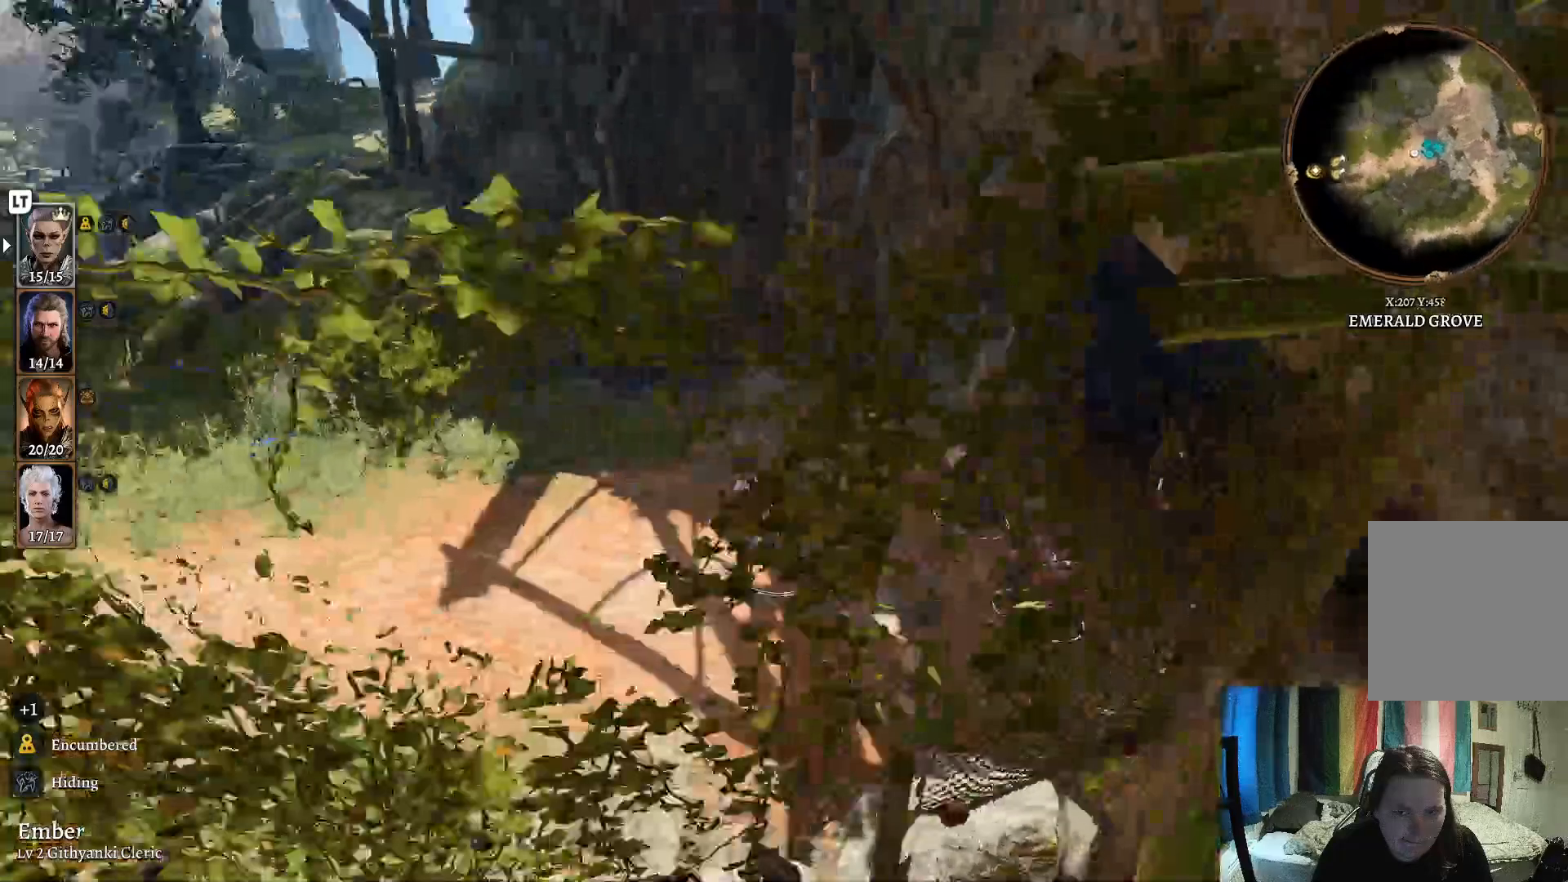
{"buttons": [], "left_stick": "up", "right_stick": "left", "events": [[233, "left_stick", "up-left"], [483, "left_stick", "up"]]}
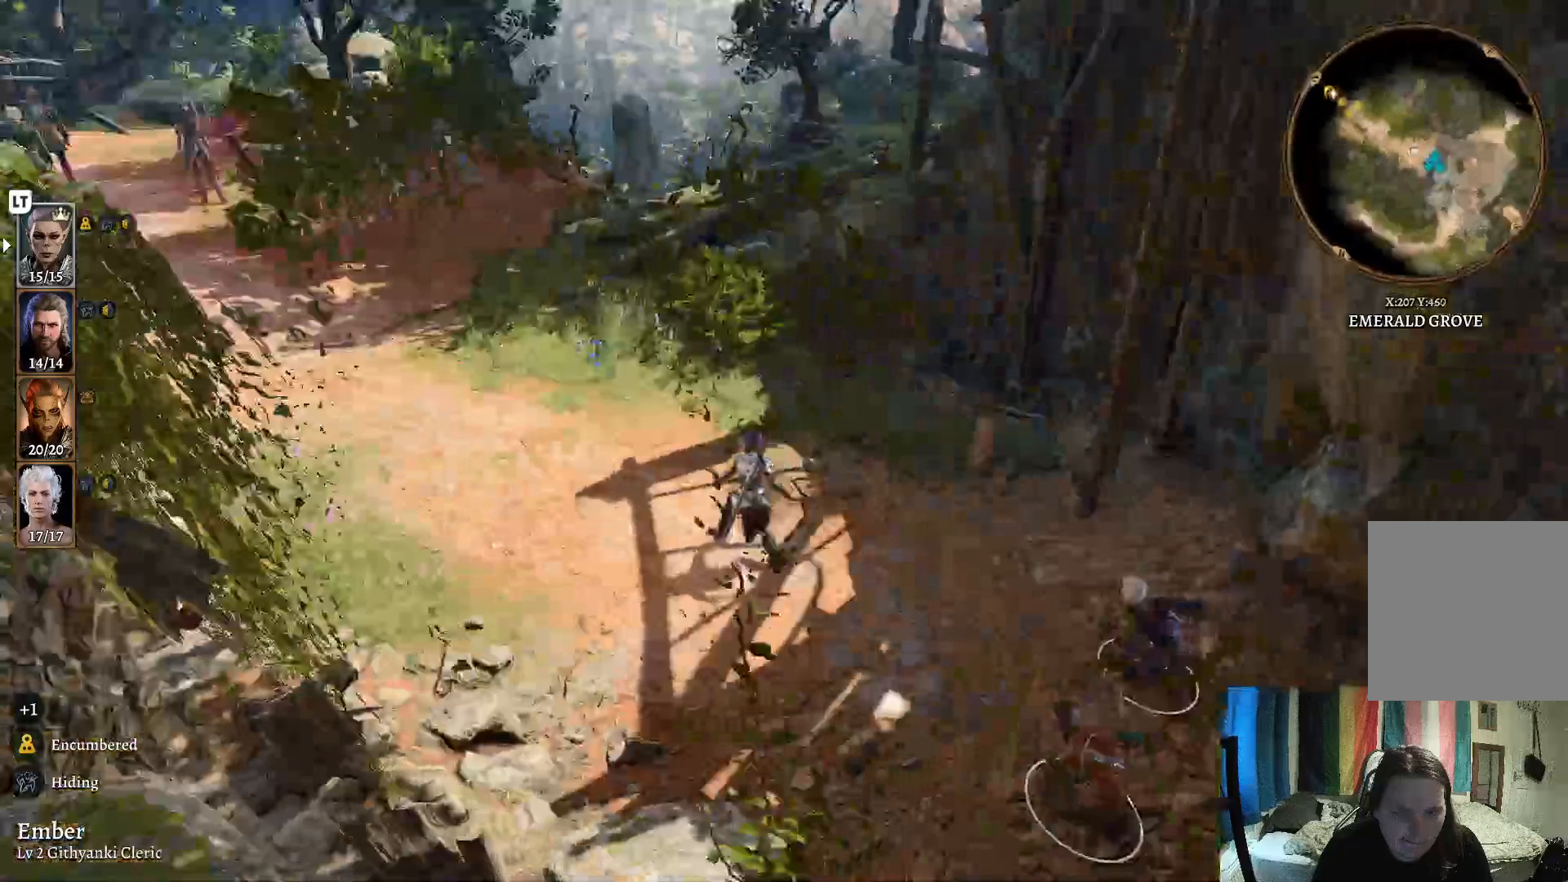
{"buttons": [], "left_stick": "up-right", "right_stick": "left", "events": [[183, "left_stick", "up-right"]]}
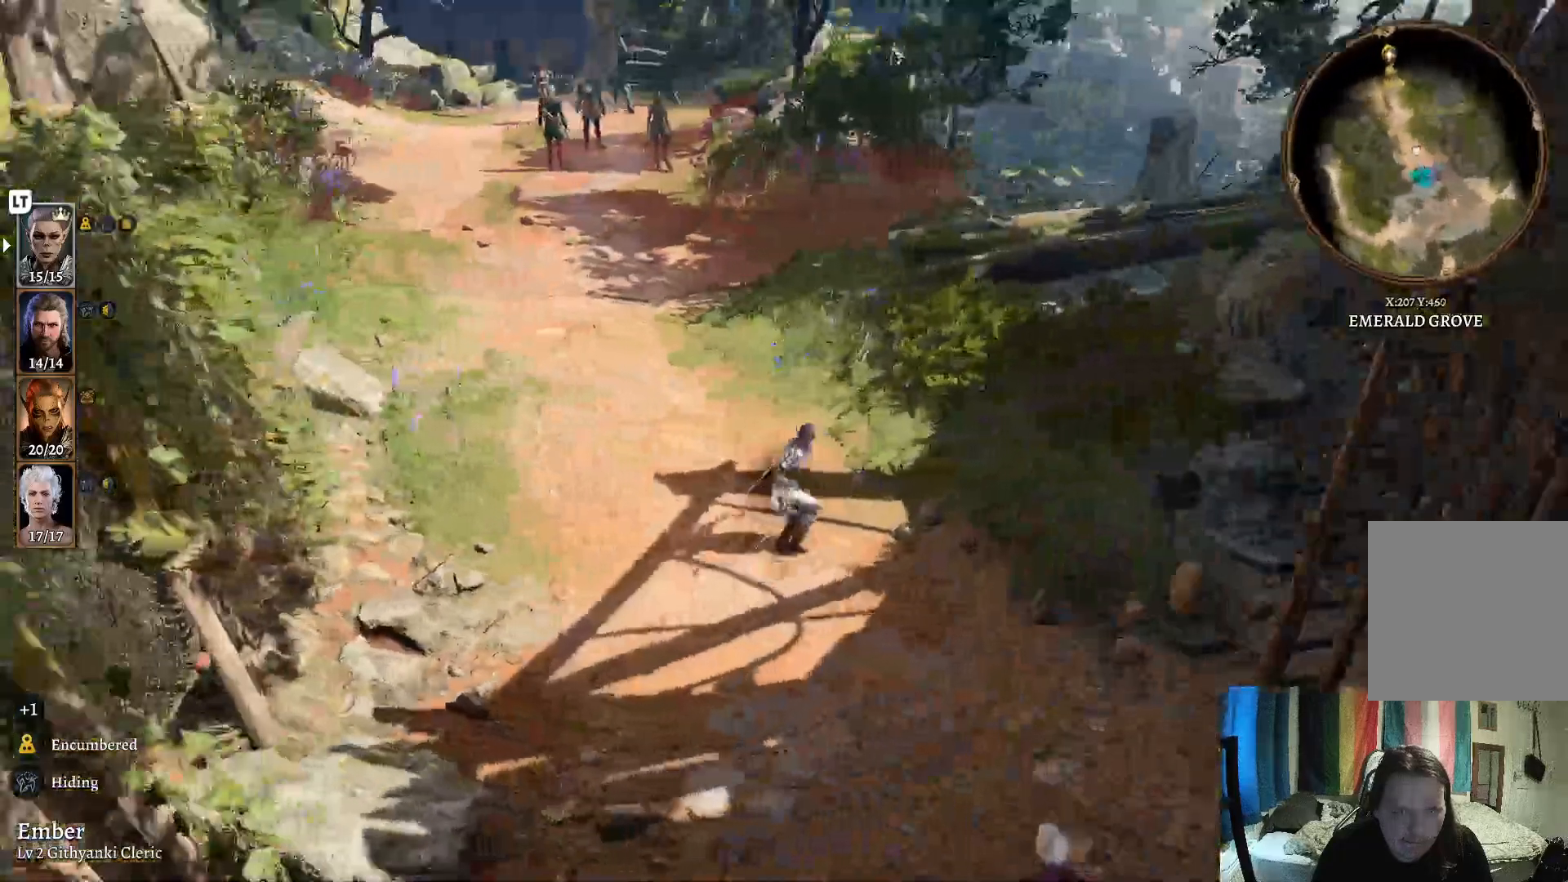
{"buttons": [], "left_stick": "center", "right_stick": "center", "events": [[17, "left_stick", "right"], [267, "left_stick", "center"], [300, "right_stick", "center"]]}
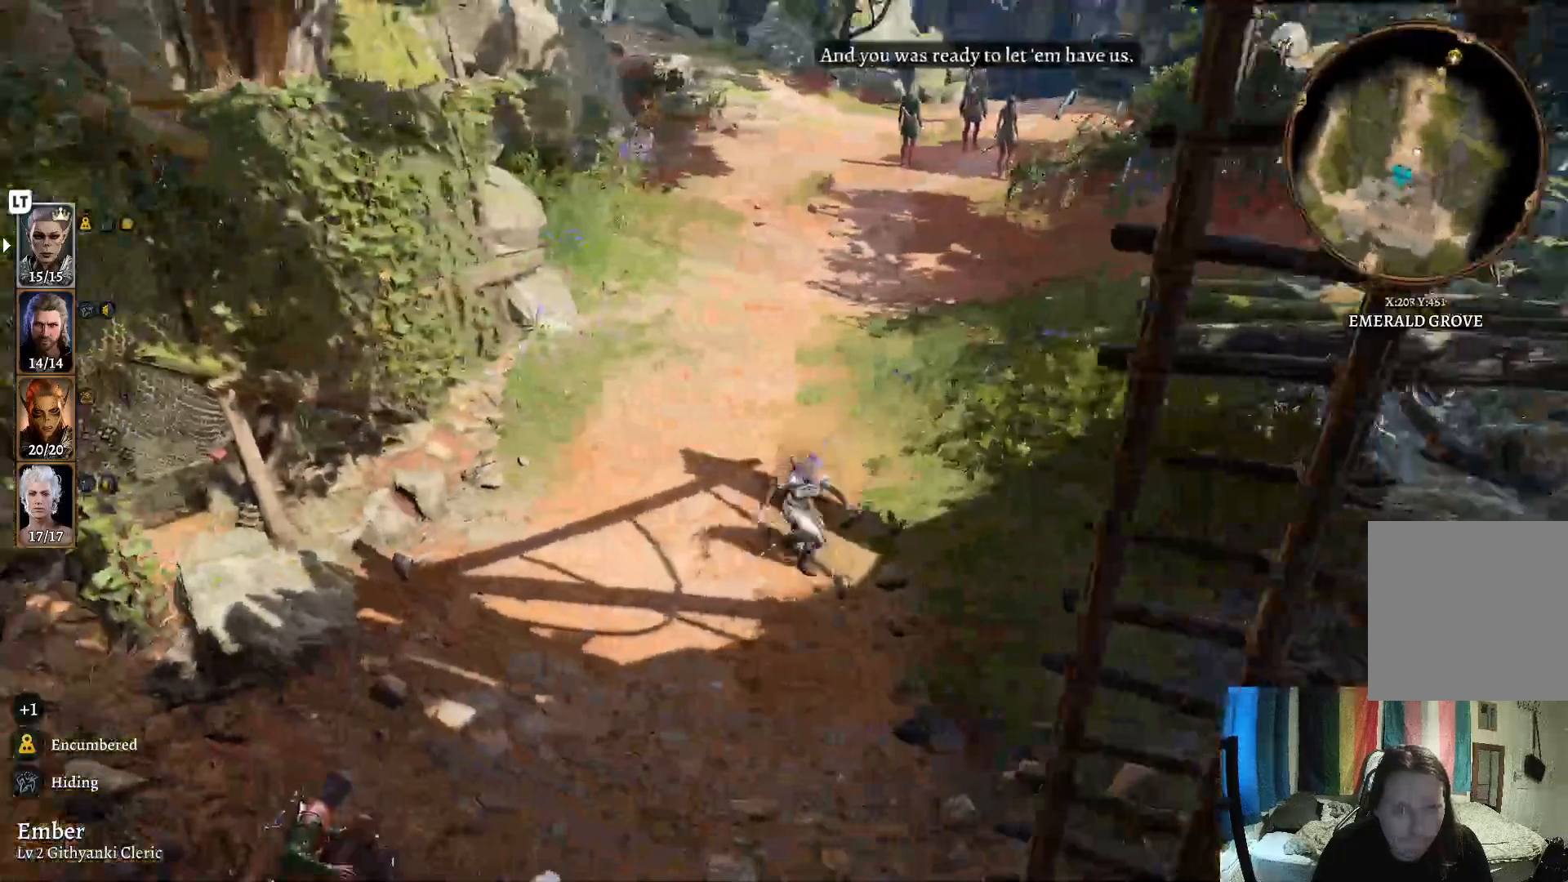
{"buttons": [], "left_stick": "center", "right_stick": "center", "events": []}
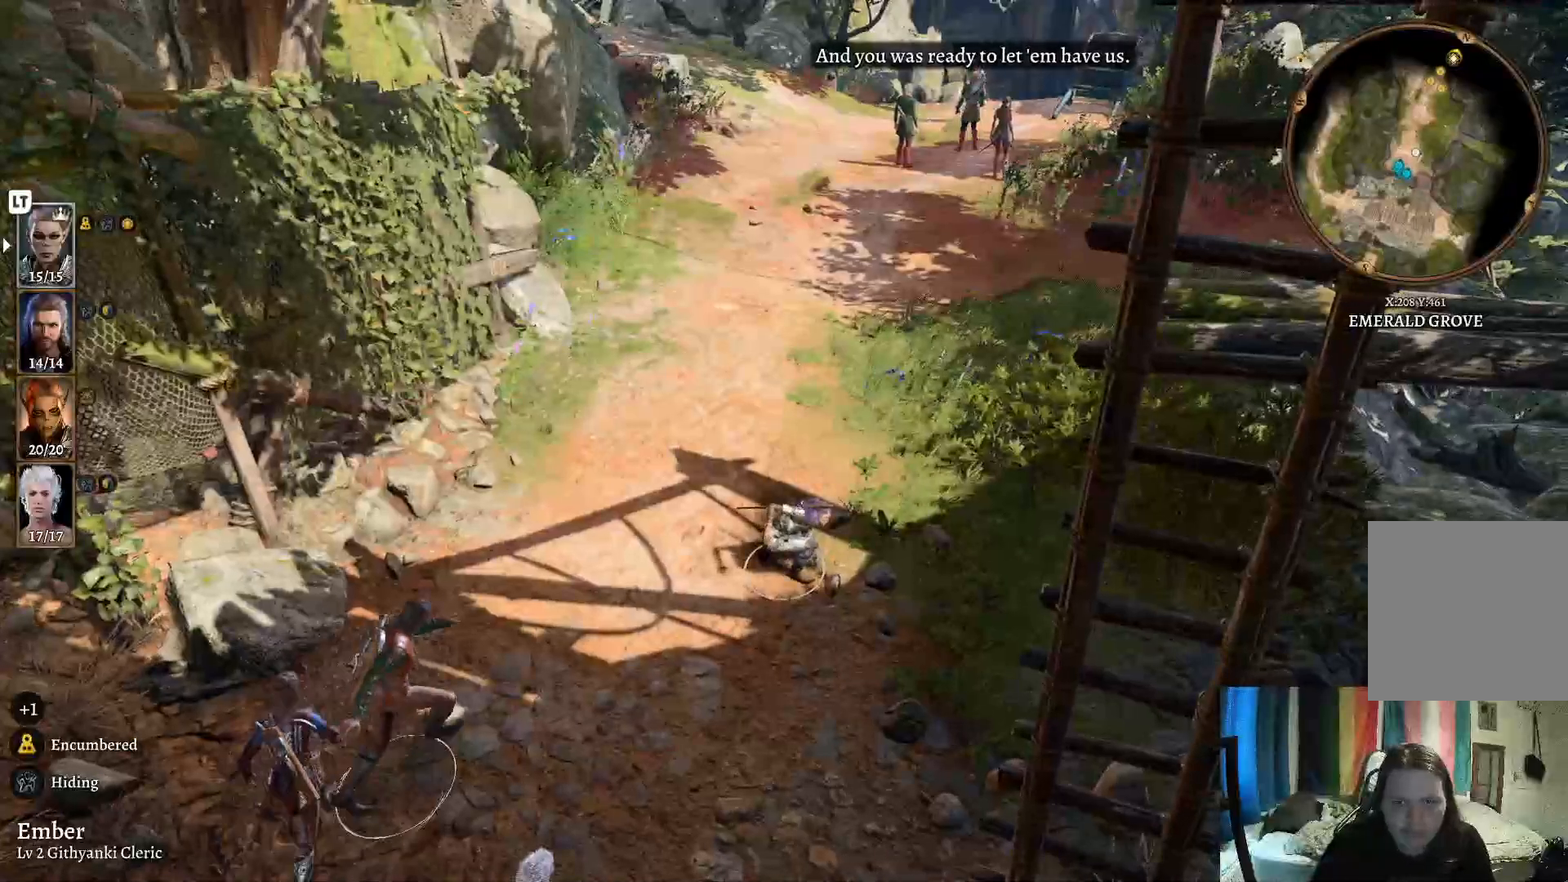
{"buttons": [], "left_stick": "center", "right_stick": "center", "events": []}
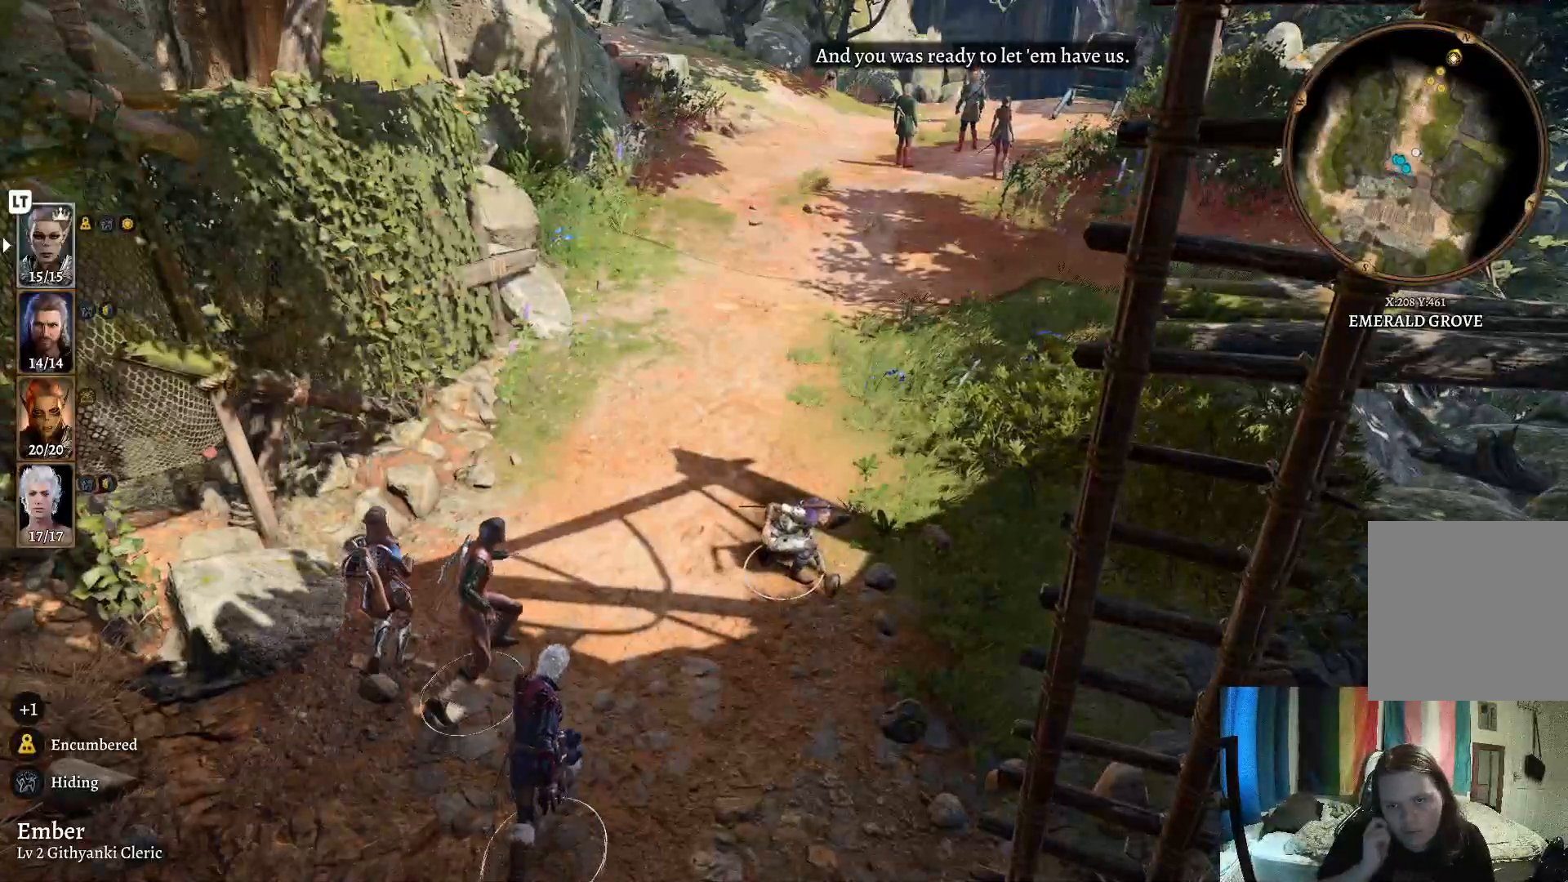
{"buttons": [], "left_stick": "center", "right_stick": "center", "events": []}
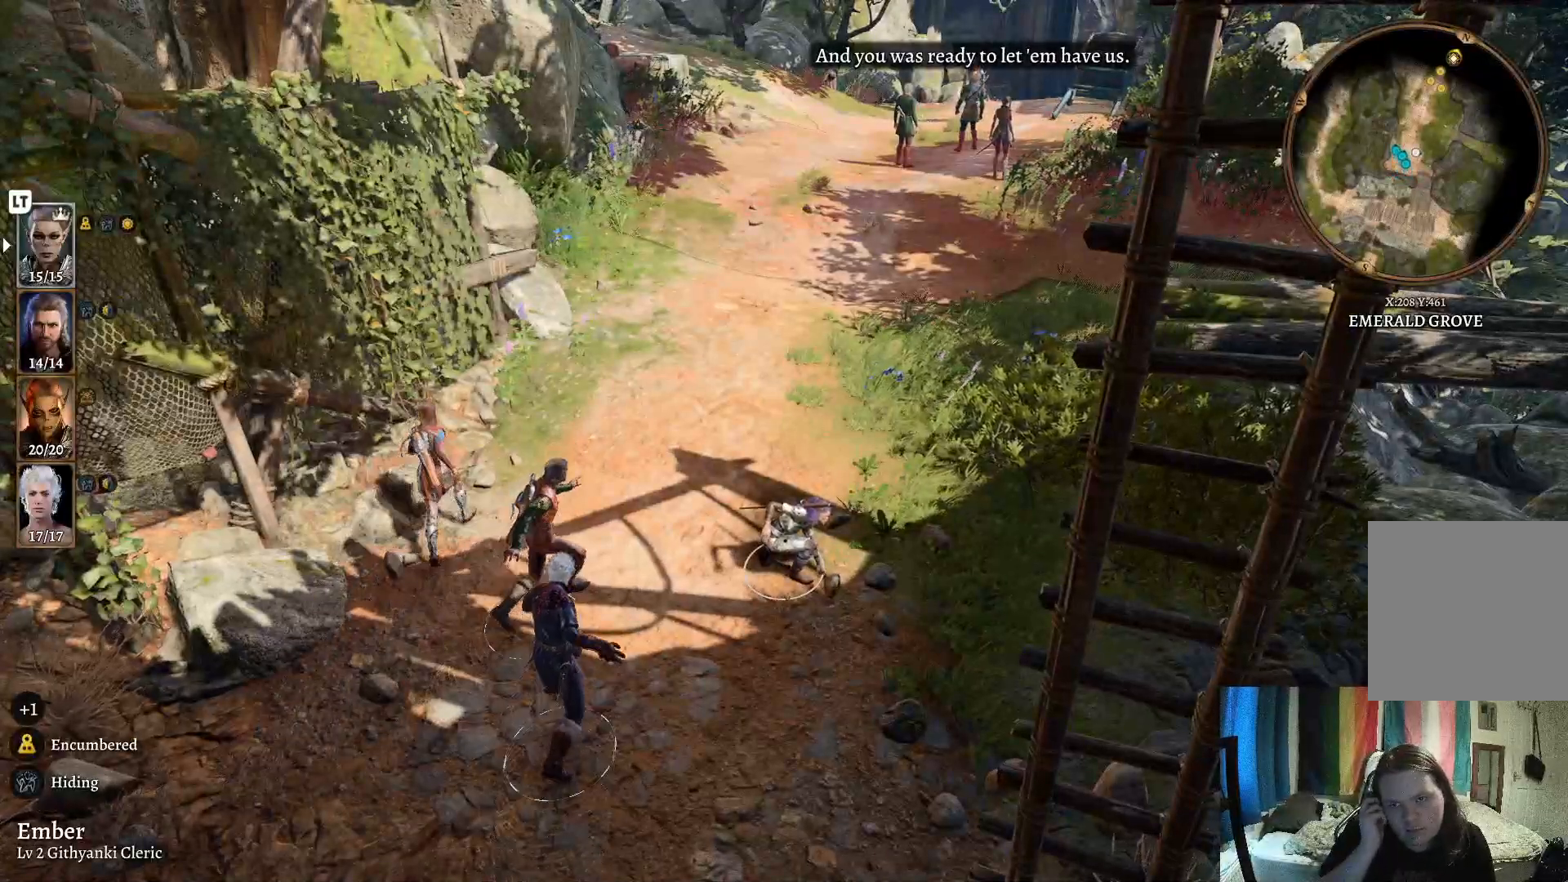
{"buttons": [], "left_stick": "center", "right_stick": "center", "events": []}
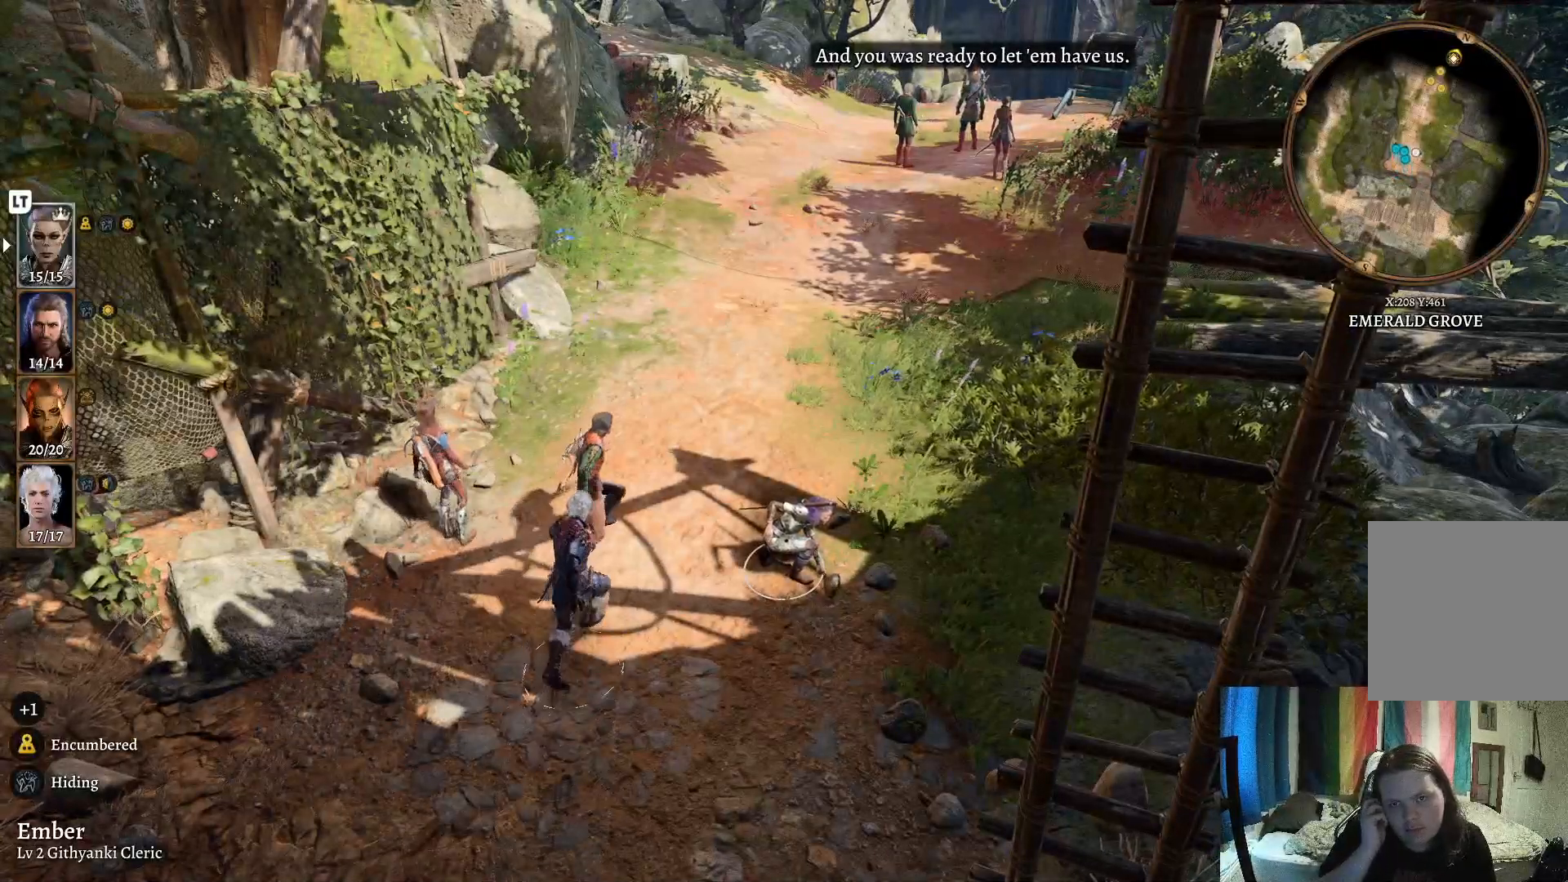
{"buttons": [], "left_stick": "center", "right_stick": "center", "events": []}
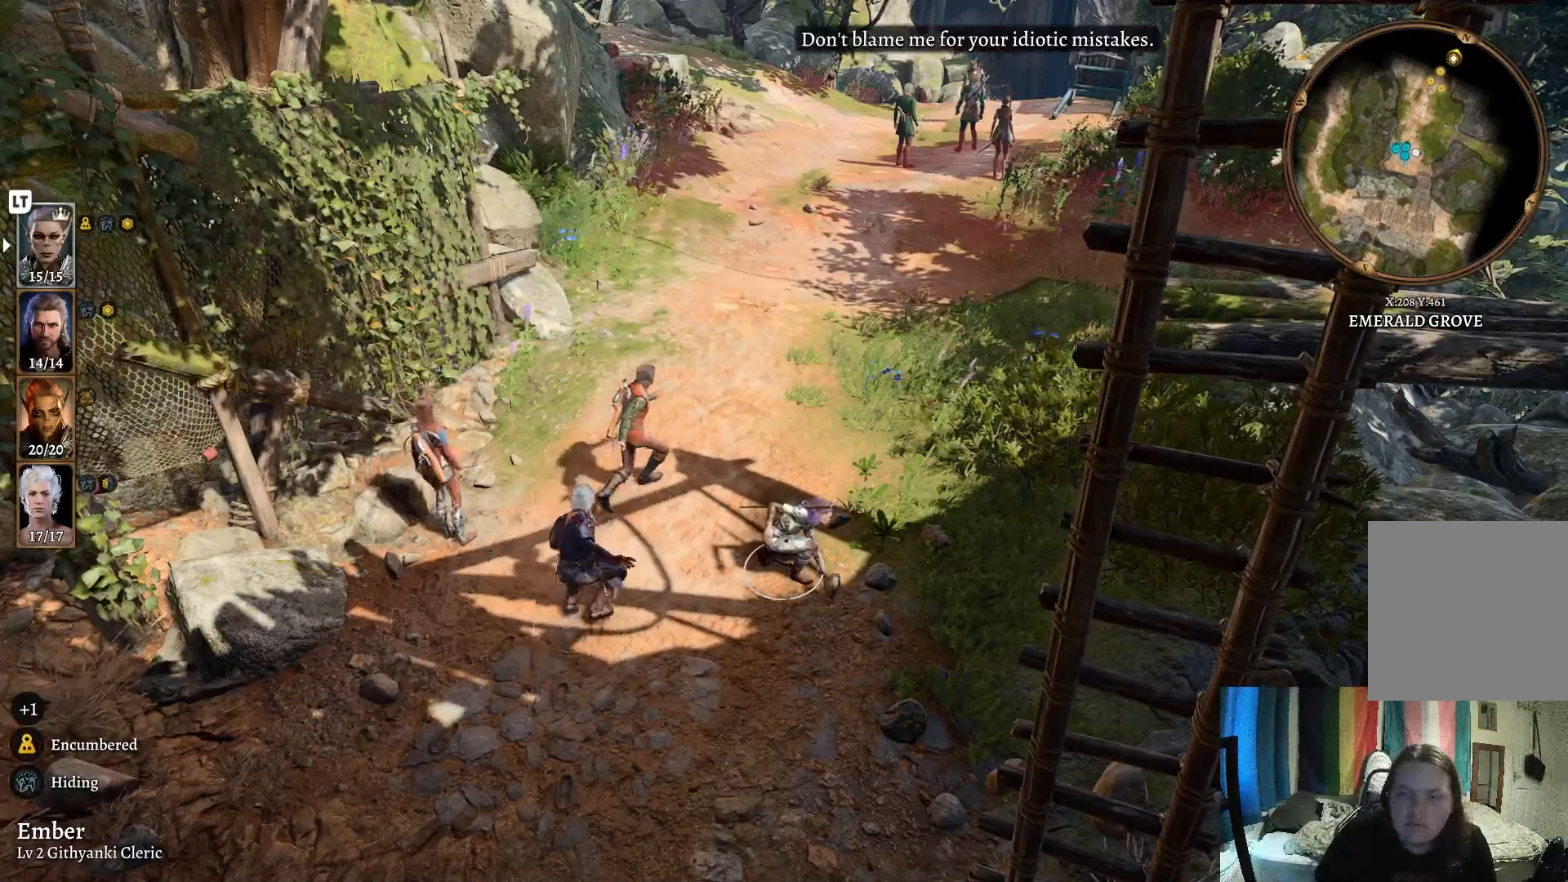
{"buttons": [], "left_stick": "center", "right_stick": "center", "events": []}
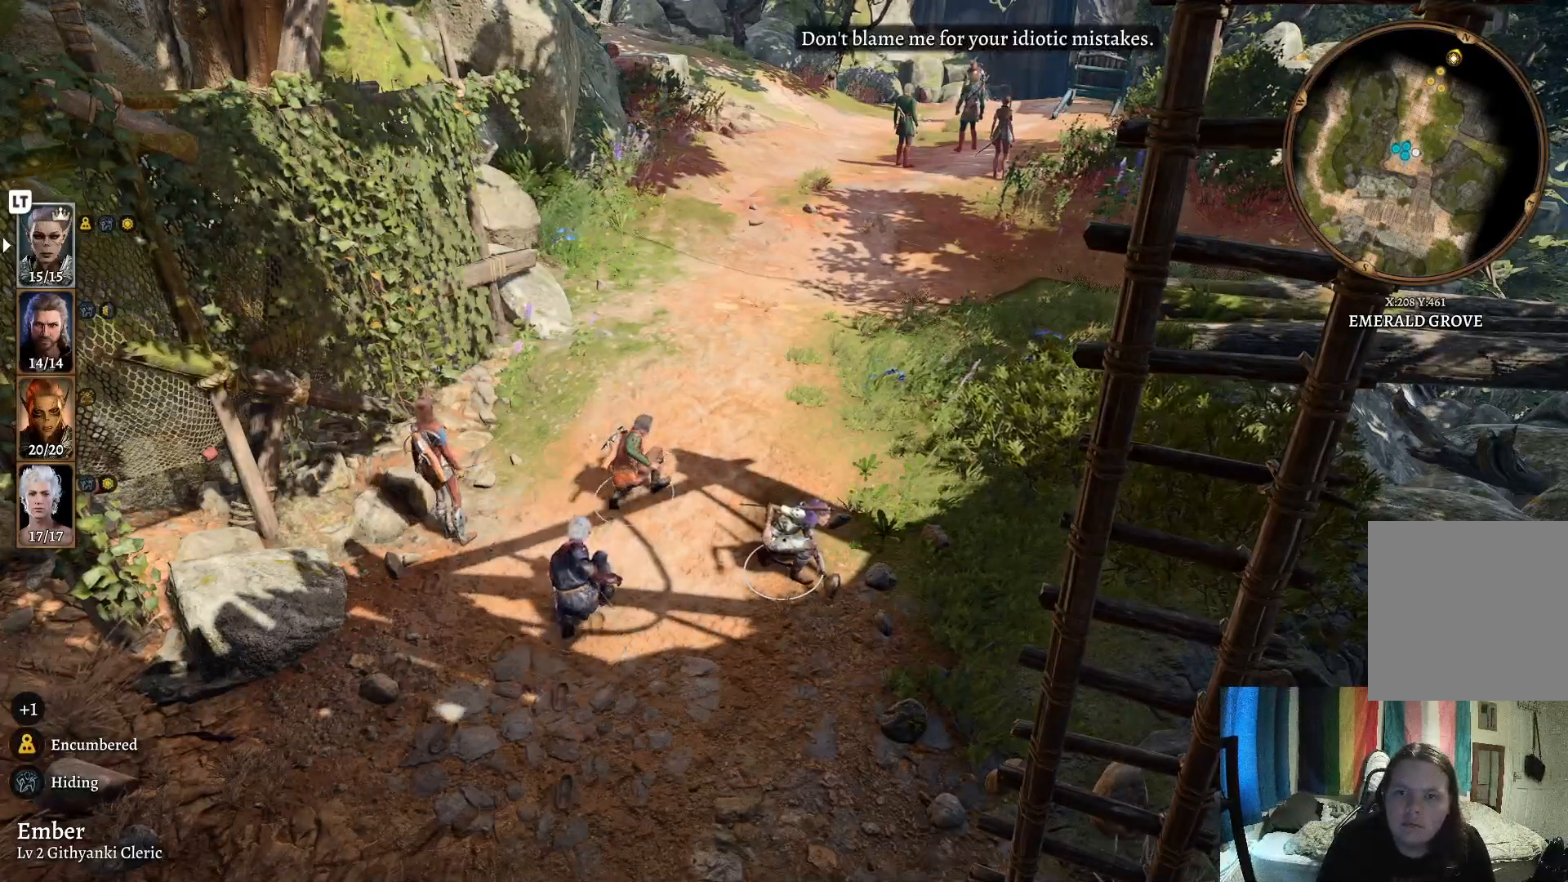
{"buttons": [], "left_stick": "center", "right_stick": "right", "events": [[400, "right_stick", "right"]]}
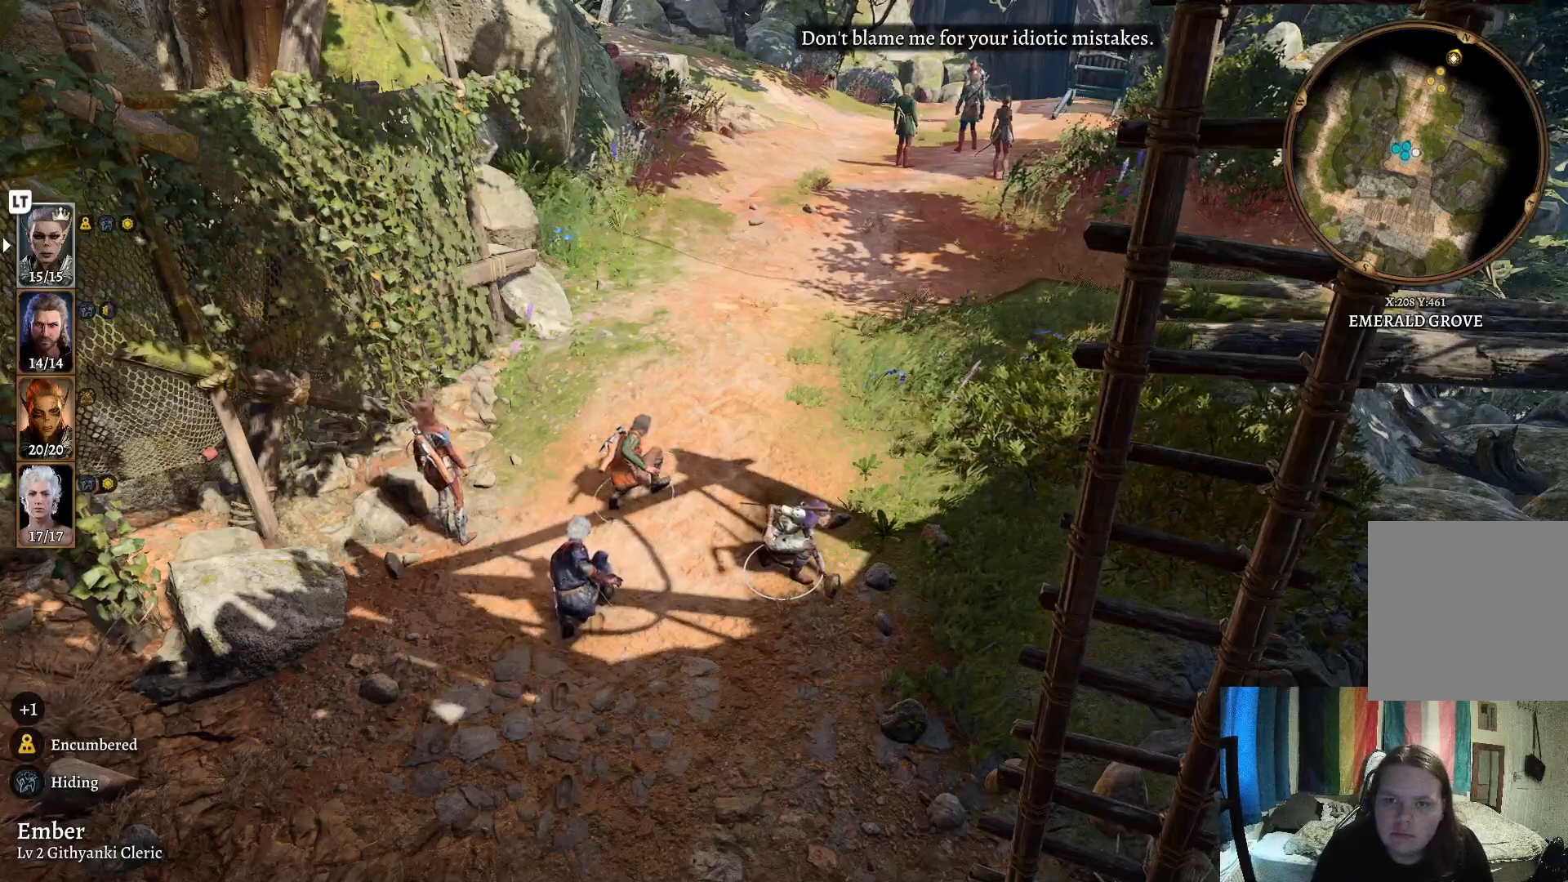
{"buttons": [], "left_stick": "center", "right_stick": "center", "events": [[200, "right_stick", "center"]]}
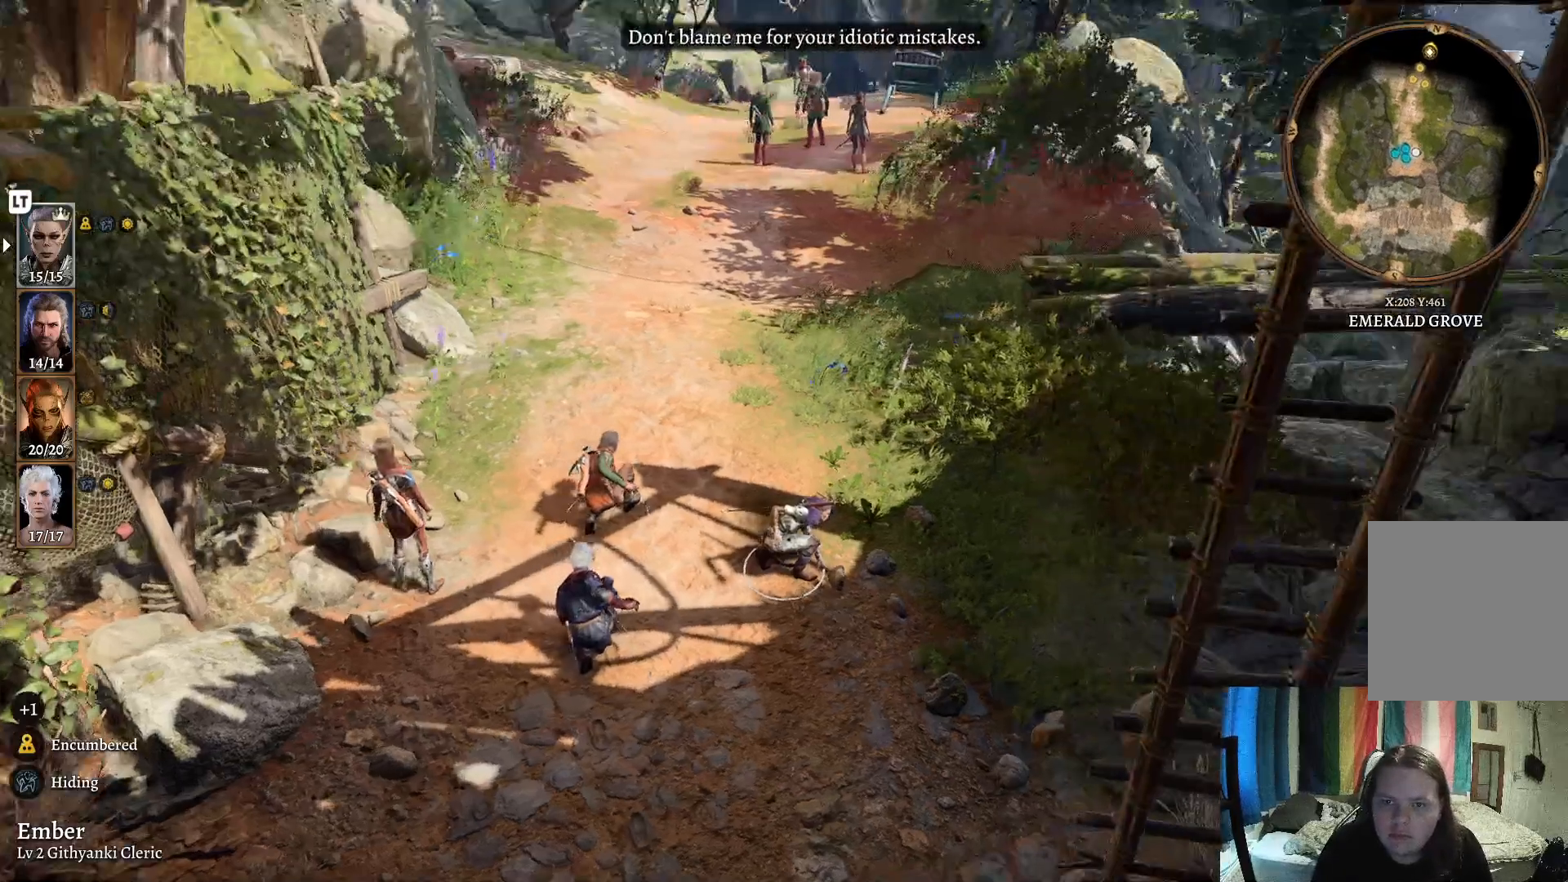
{"buttons": [], "left_stick": "center", "right_stick": "right", "events": [[133, "right_stick", "right"]]}
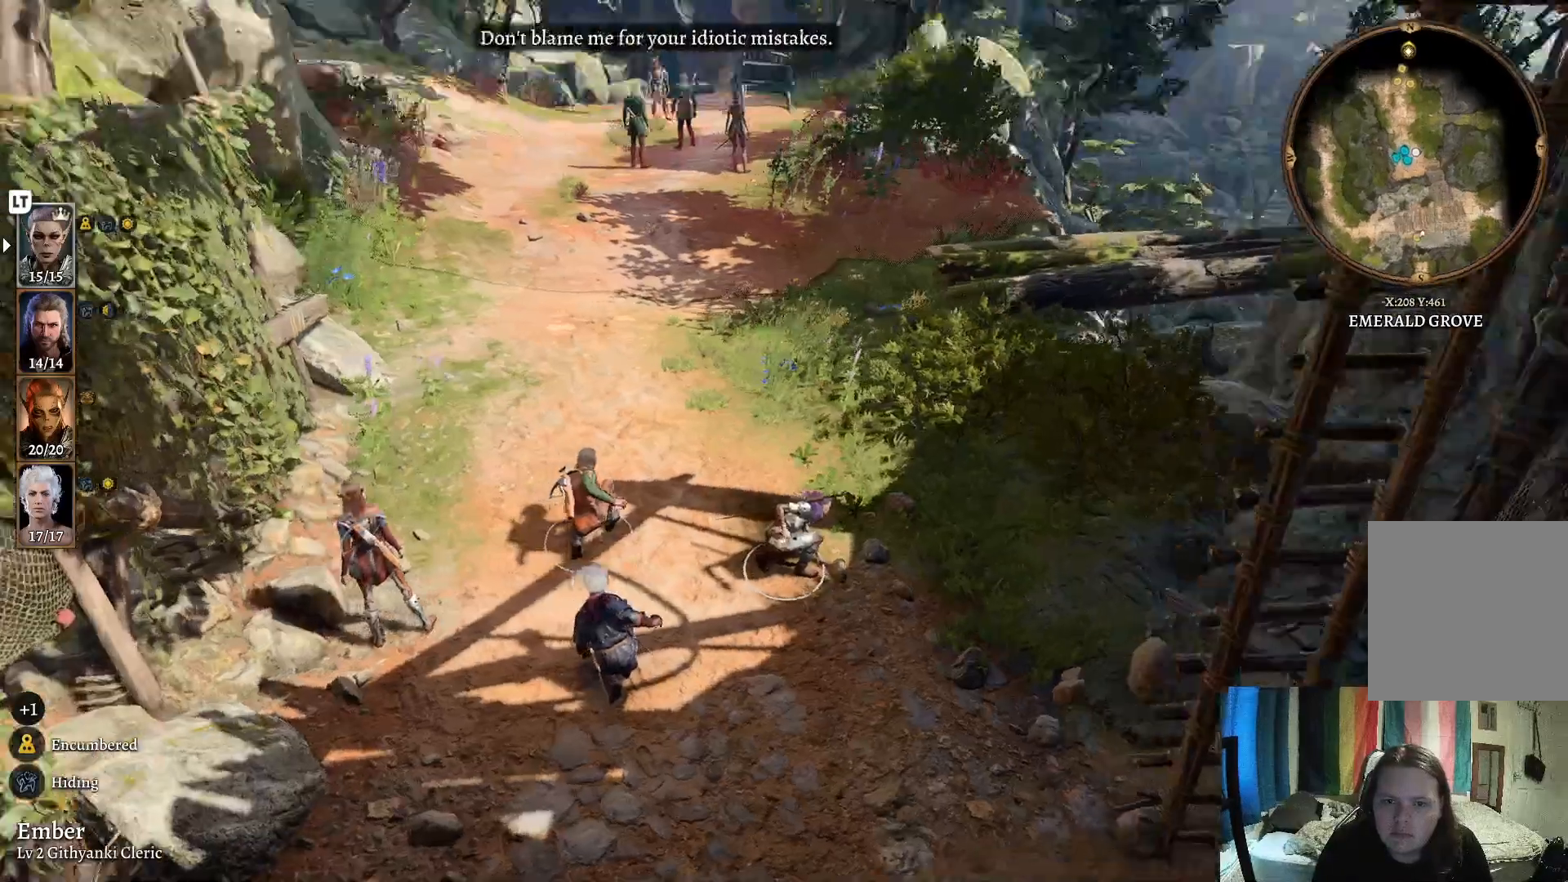
{"buttons": [], "left_stick": "left", "right_stick": "center", "events": [[300, "right_stick", "center"], [350, "left_stick", "left"]]}
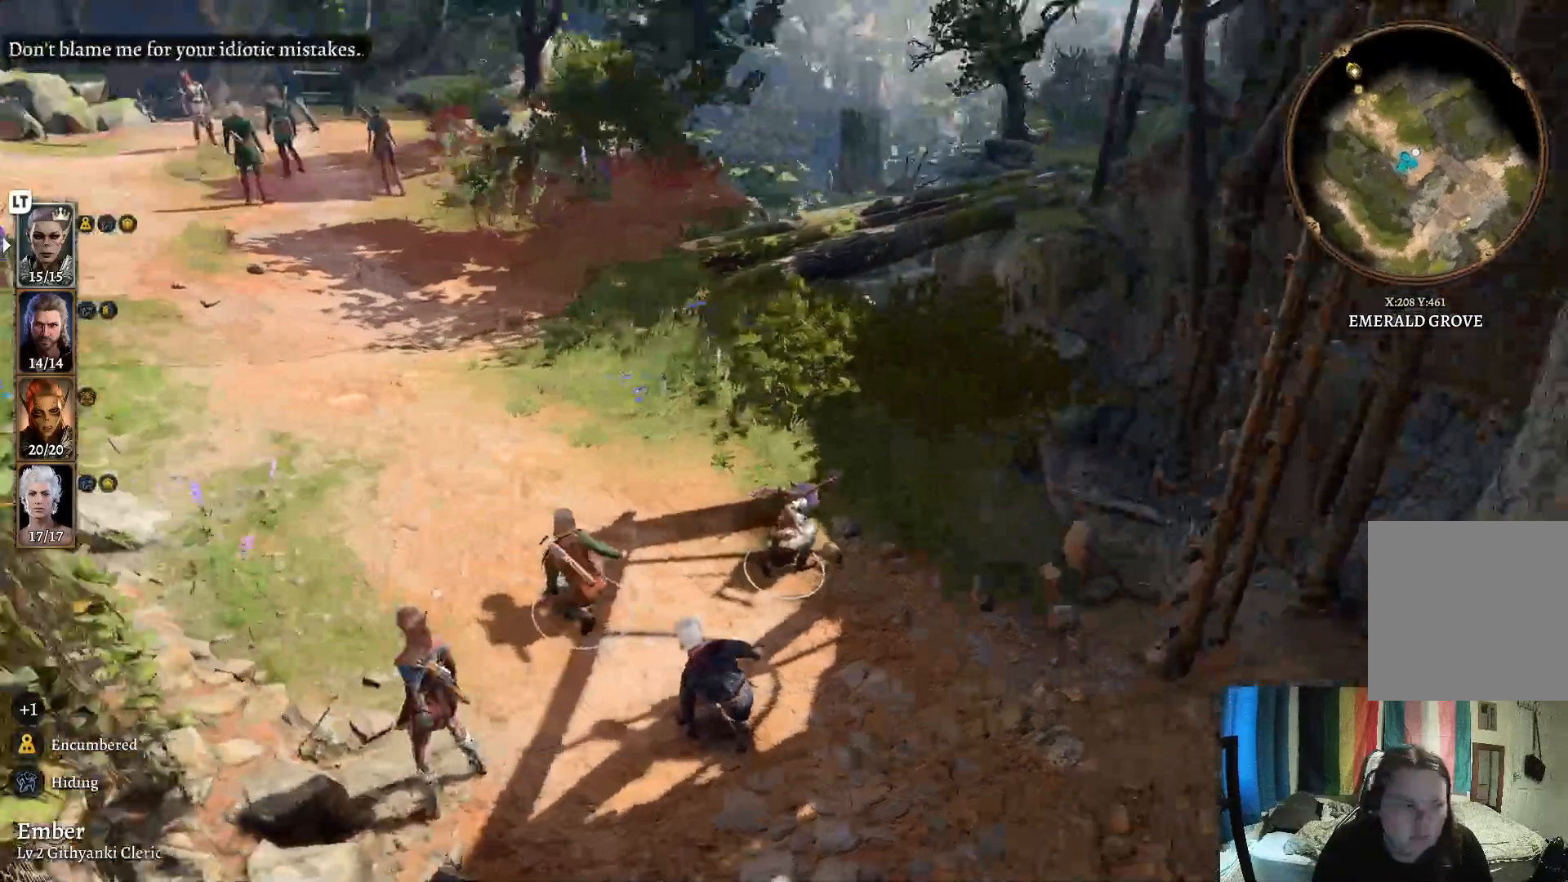
{"buttons": [], "left_stick": "up-left", "right_stick": "left", "events": [[100, "left_stick", "up-left"], [383, "right_stick", "left"]]}
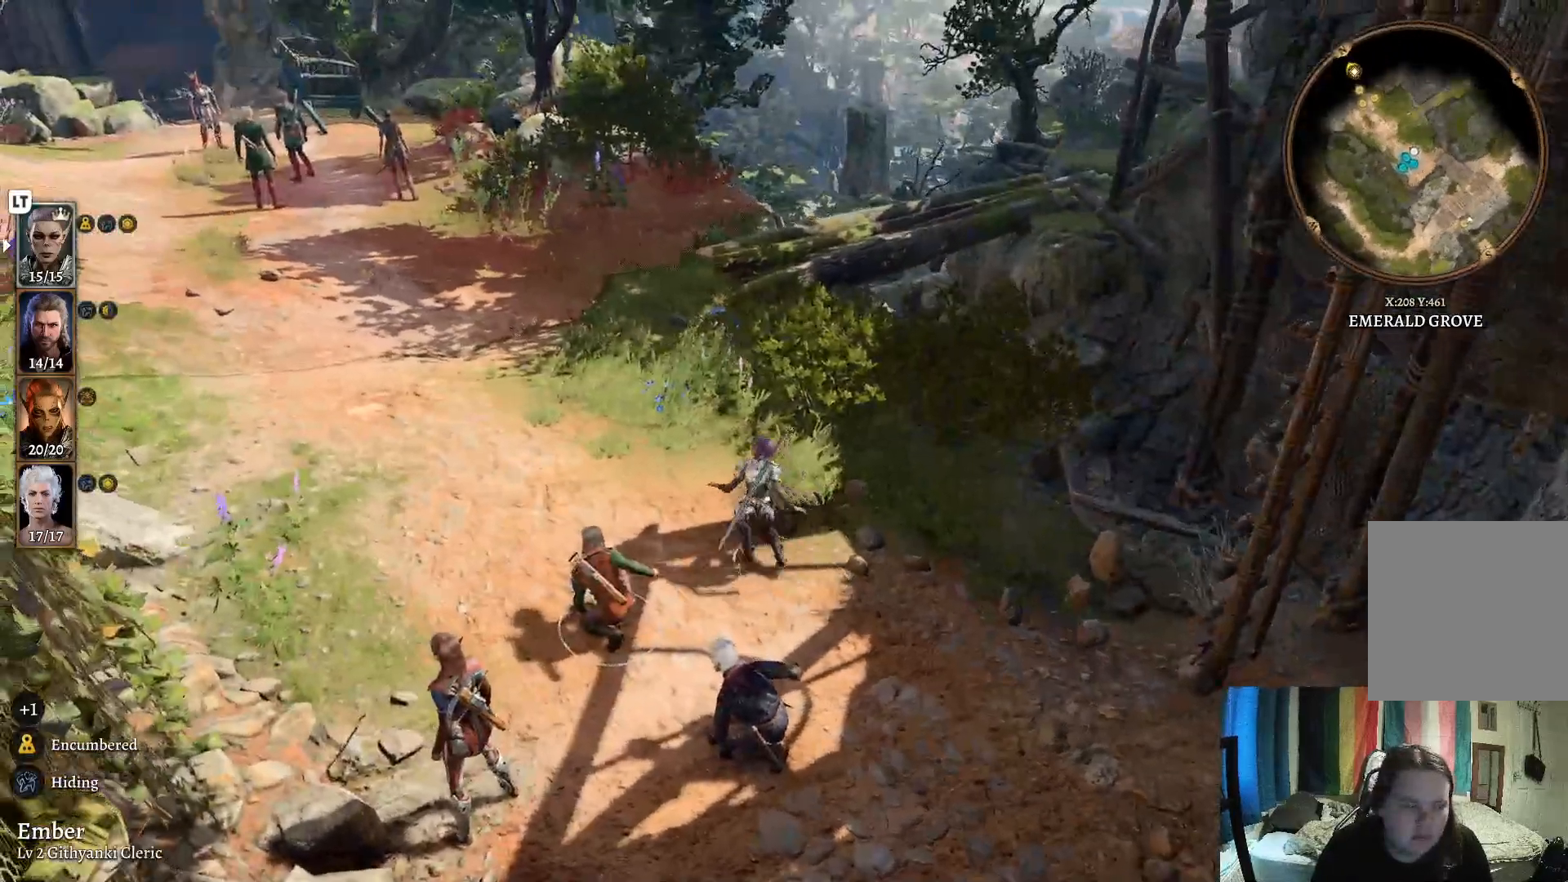
{"buttons": [], "left_stick": "up-left", "right_stick": "center", "events": [[450, "right_stick", "center"]]}
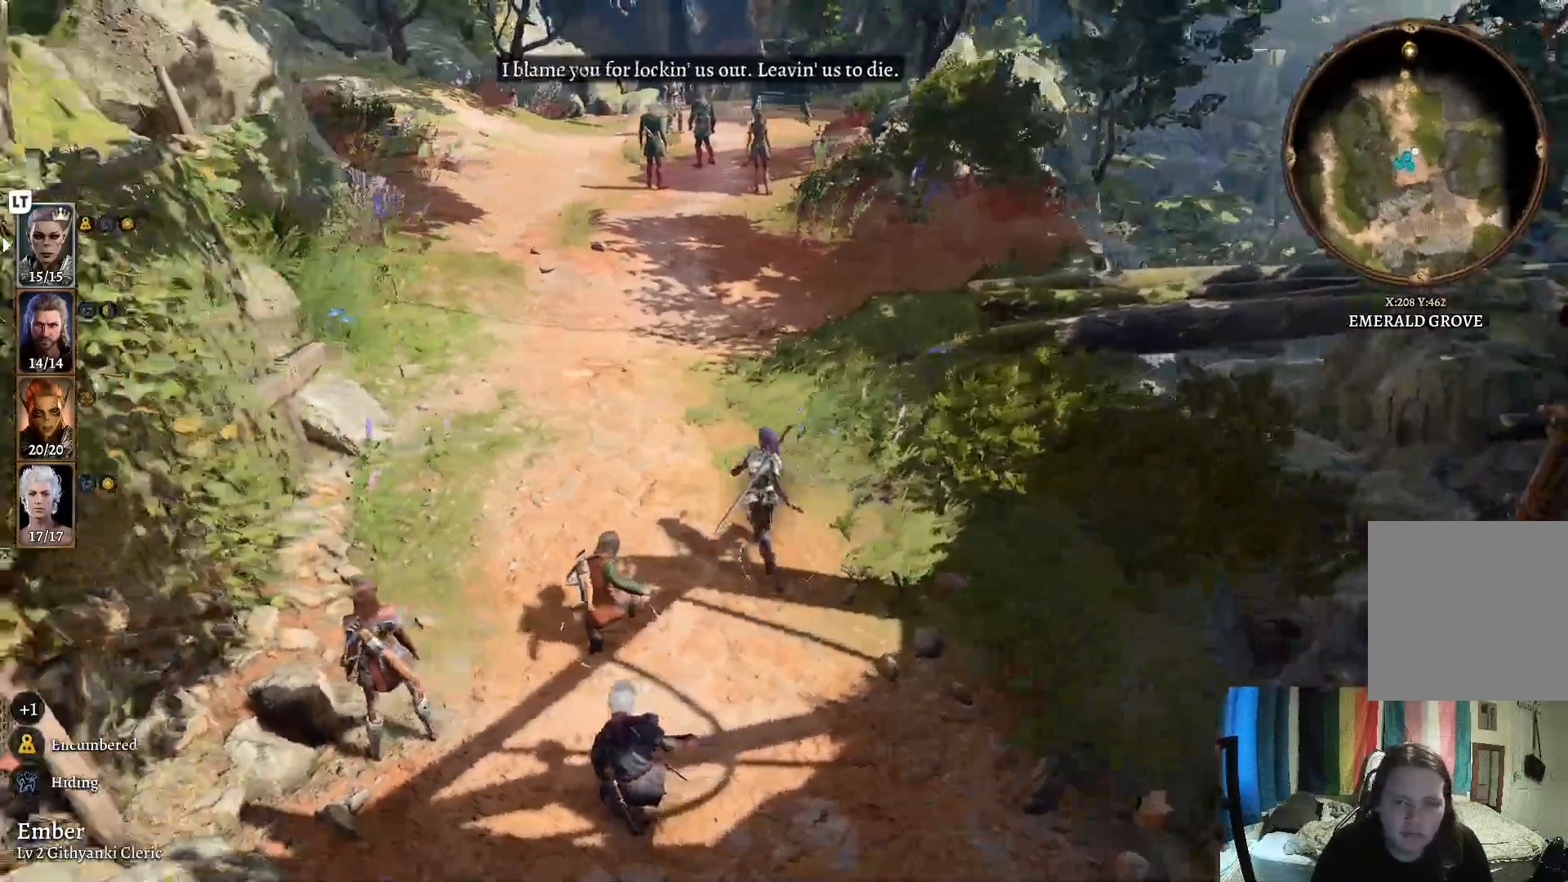
{"buttons": [], "left_stick": "up", "right_stick": "center", "events": [[50, "left_stick", "up"]]}
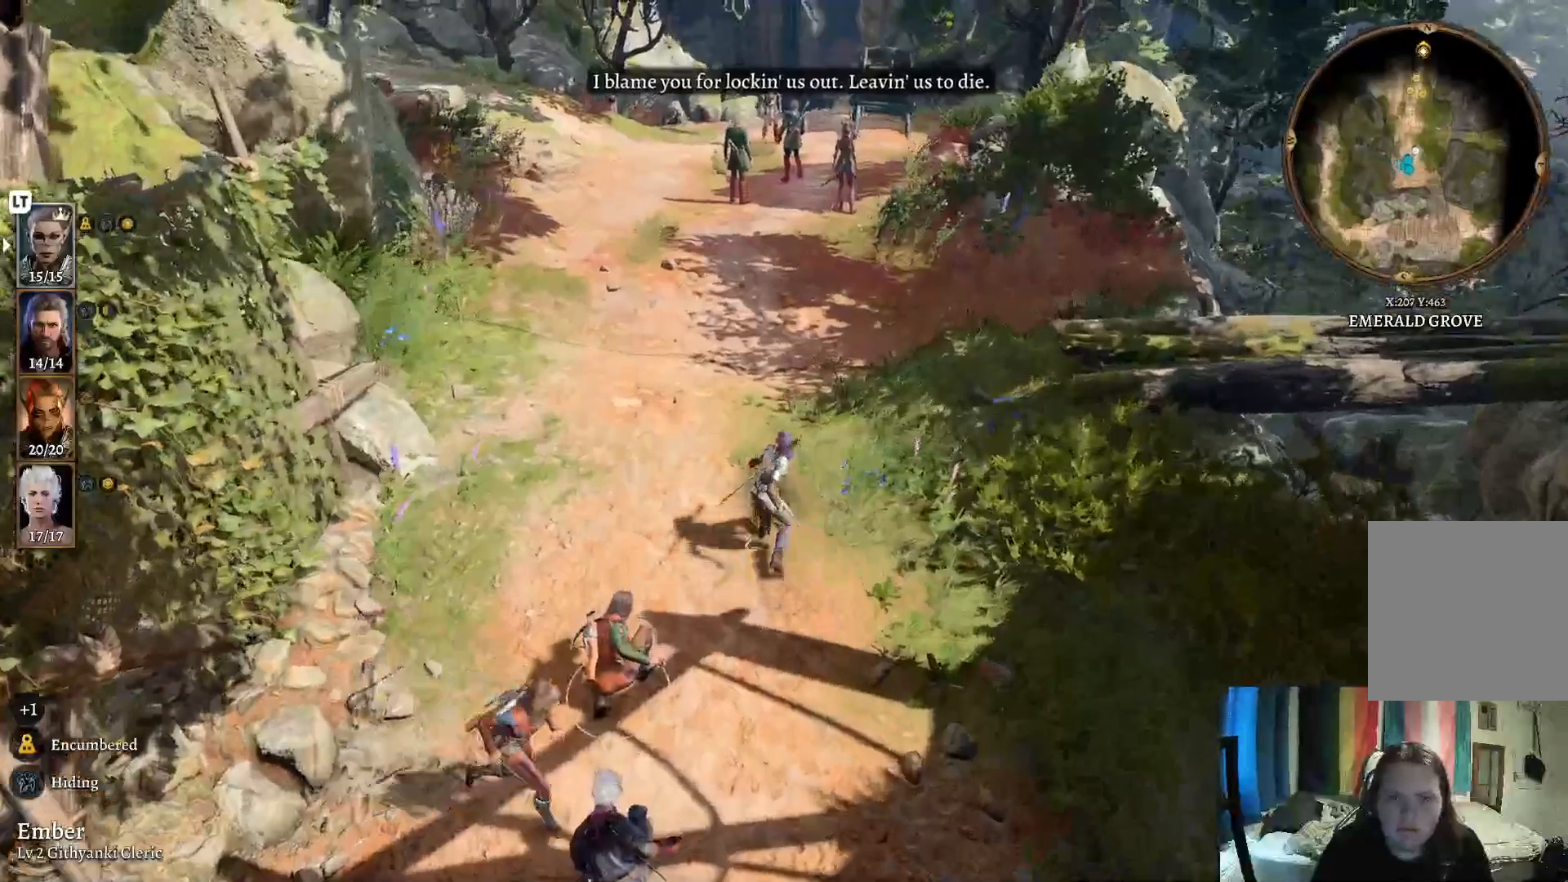
{"buttons": [], "left_stick": "up", "right_stick": "center", "events": []}
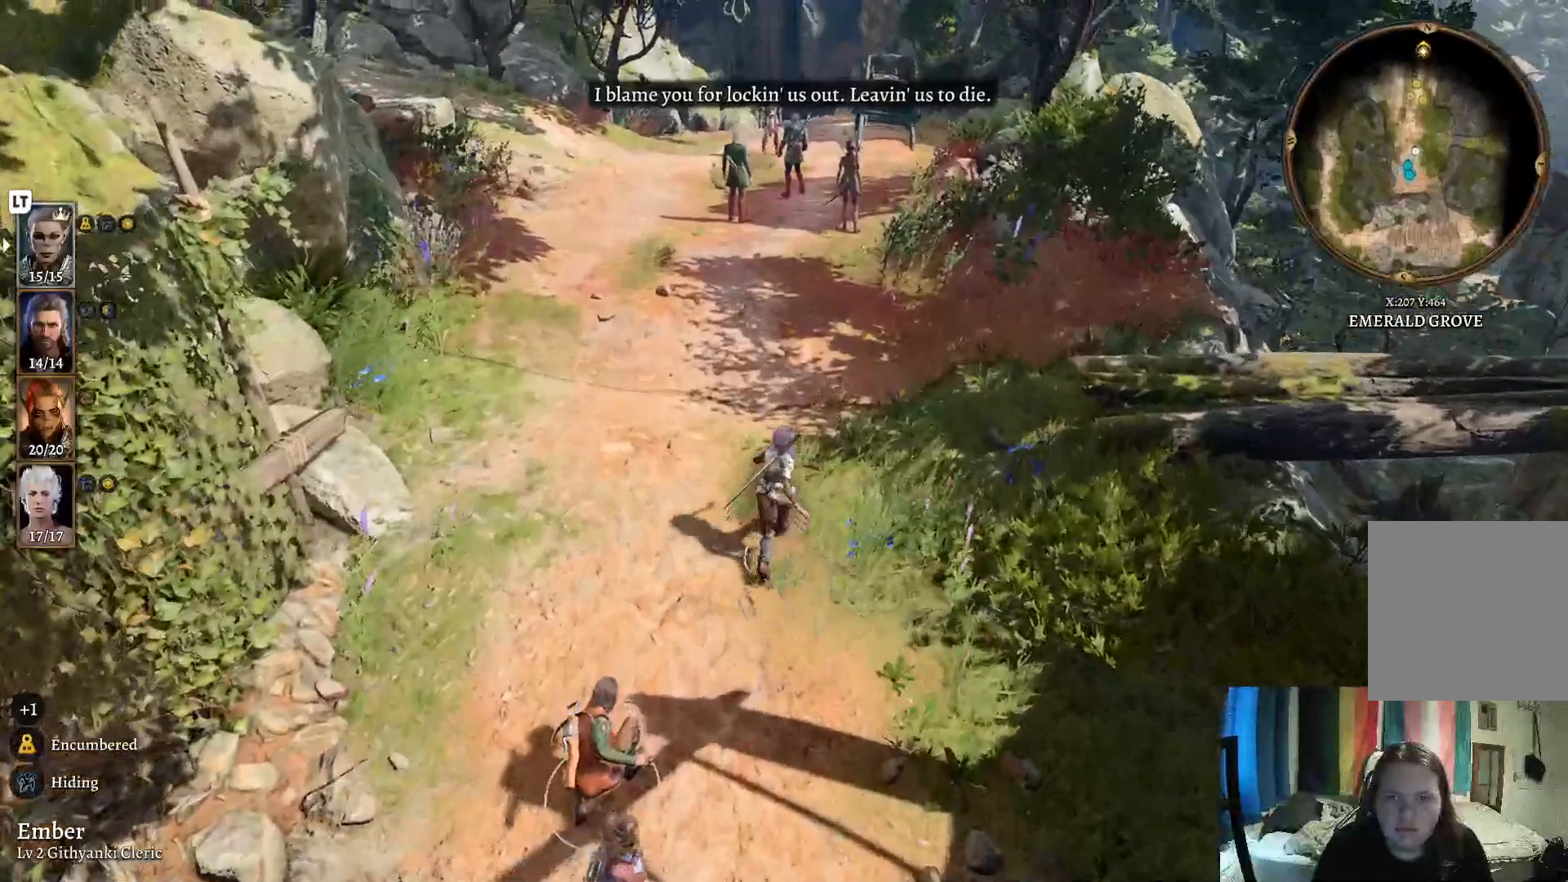
{"buttons": [], "left_stick": "up", "right_stick": "center", "events": []}
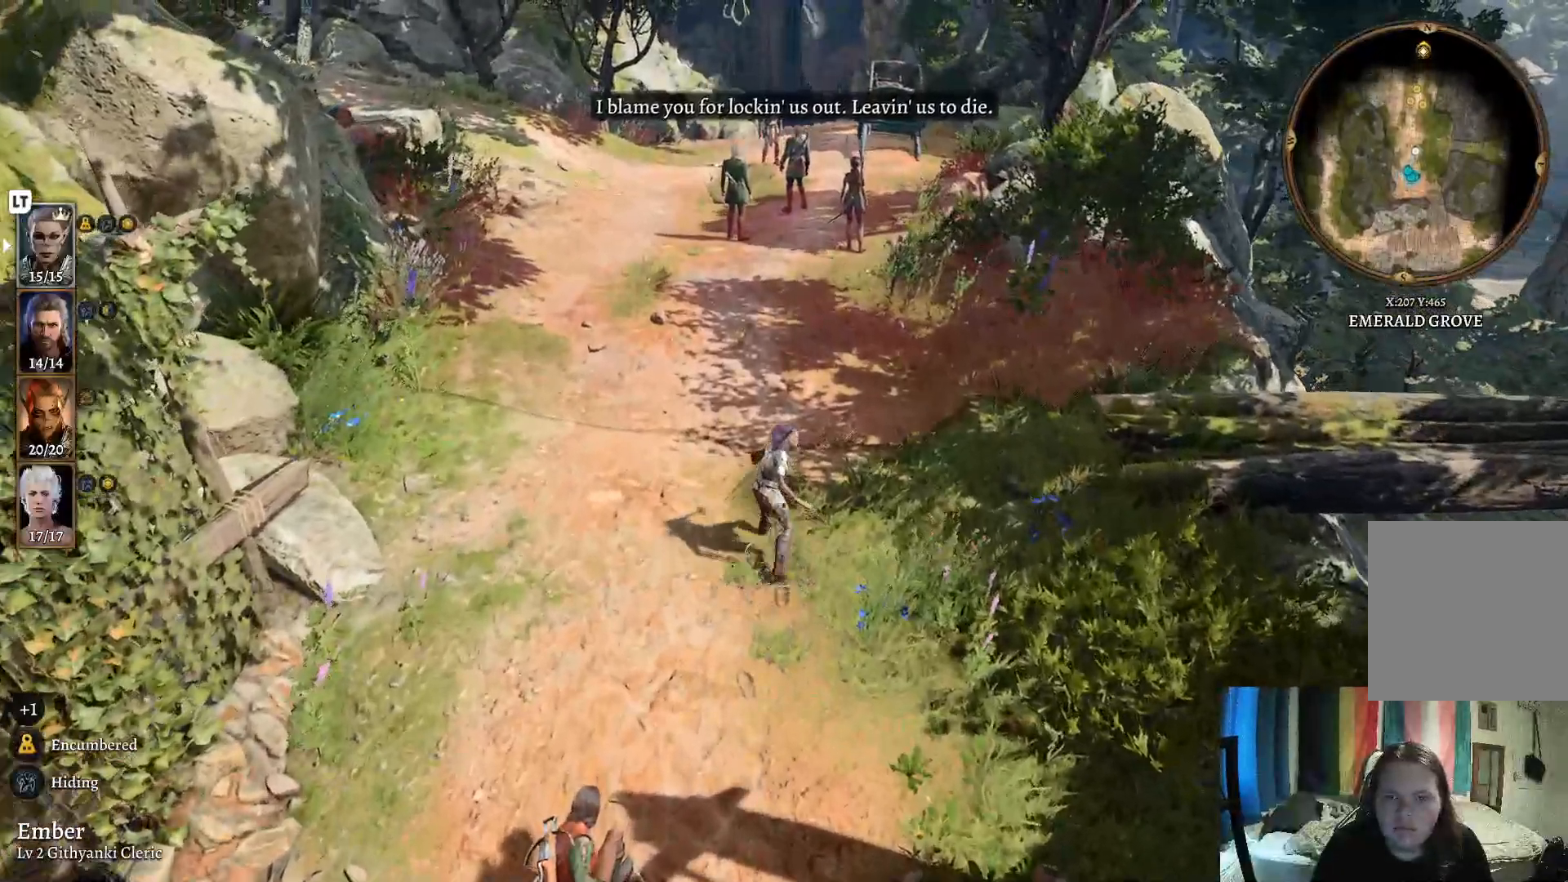
{"buttons": [], "left_stick": "up", "right_stick": "center", "events": []}
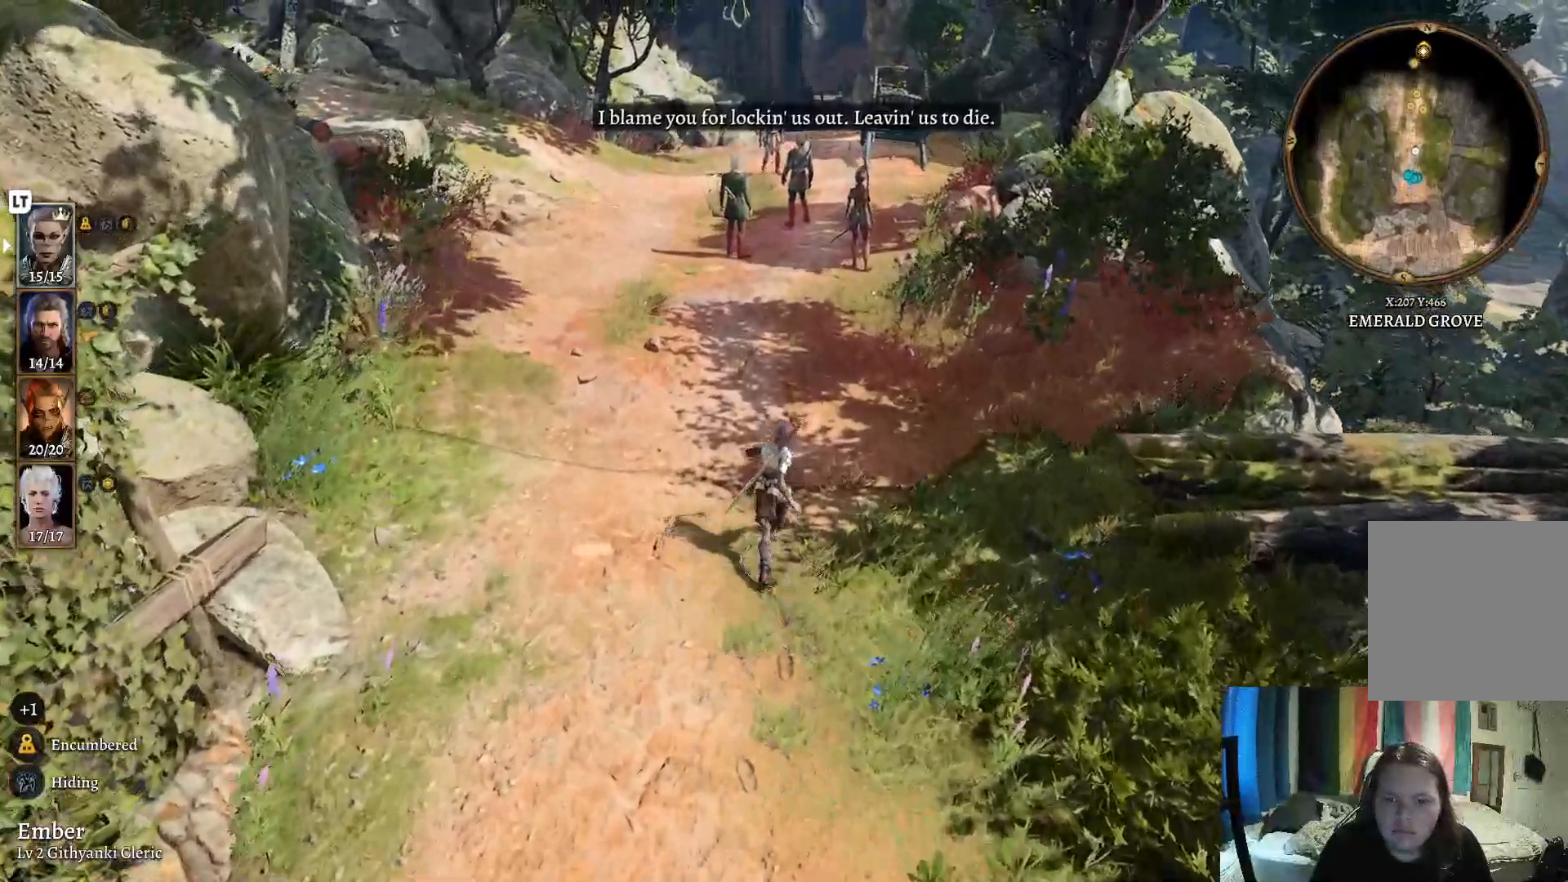
{"buttons": [], "left_stick": "up", "right_stick": "center", "events": []}
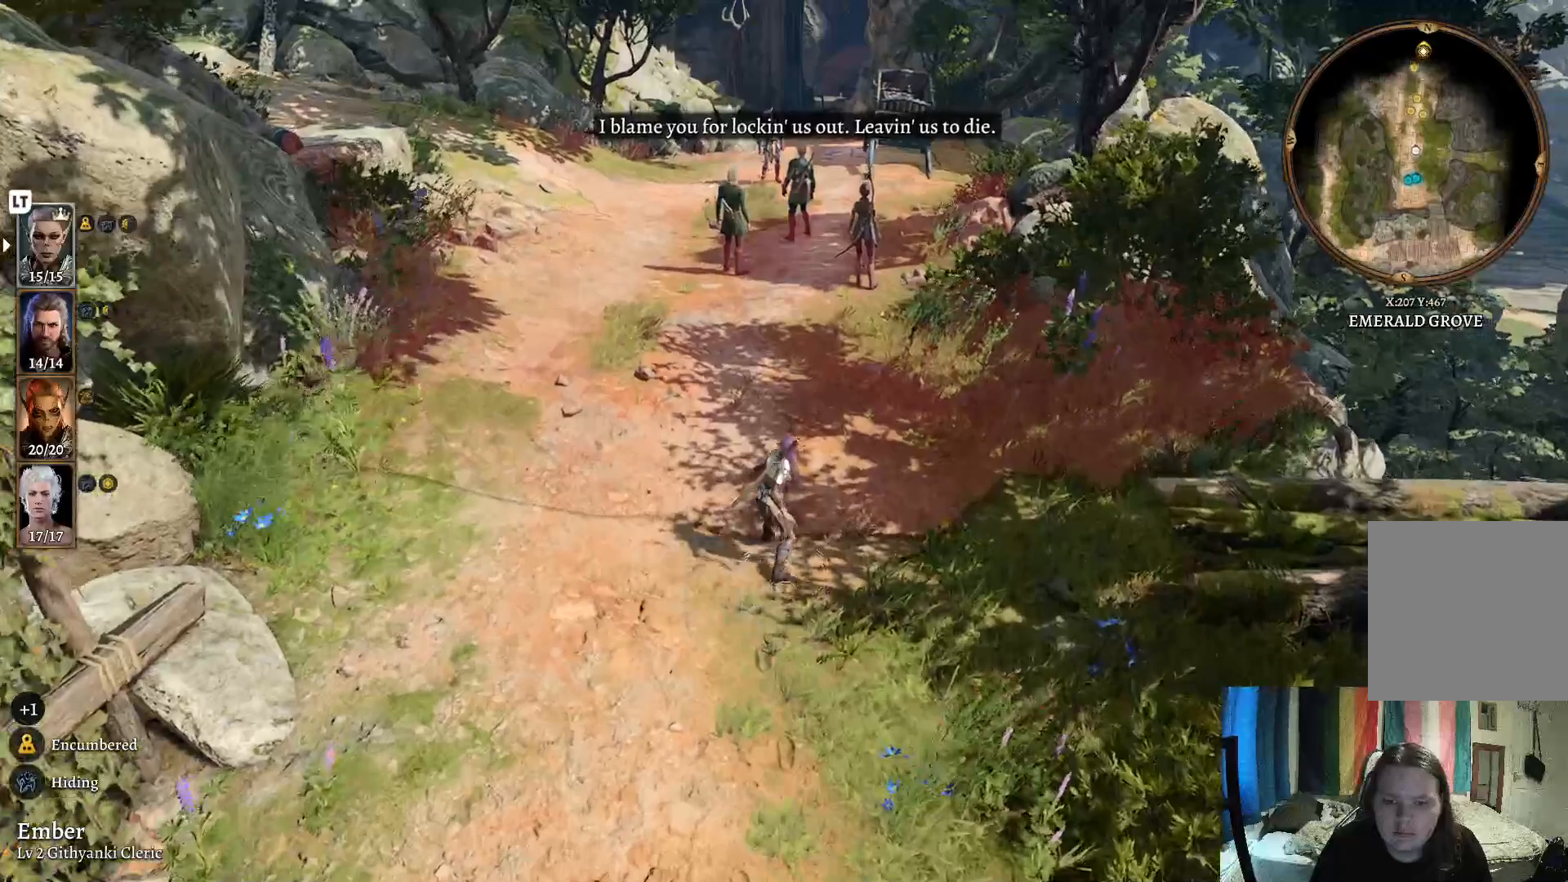
{"buttons": [], "left_stick": "up", "right_stick": "center", "events": []}
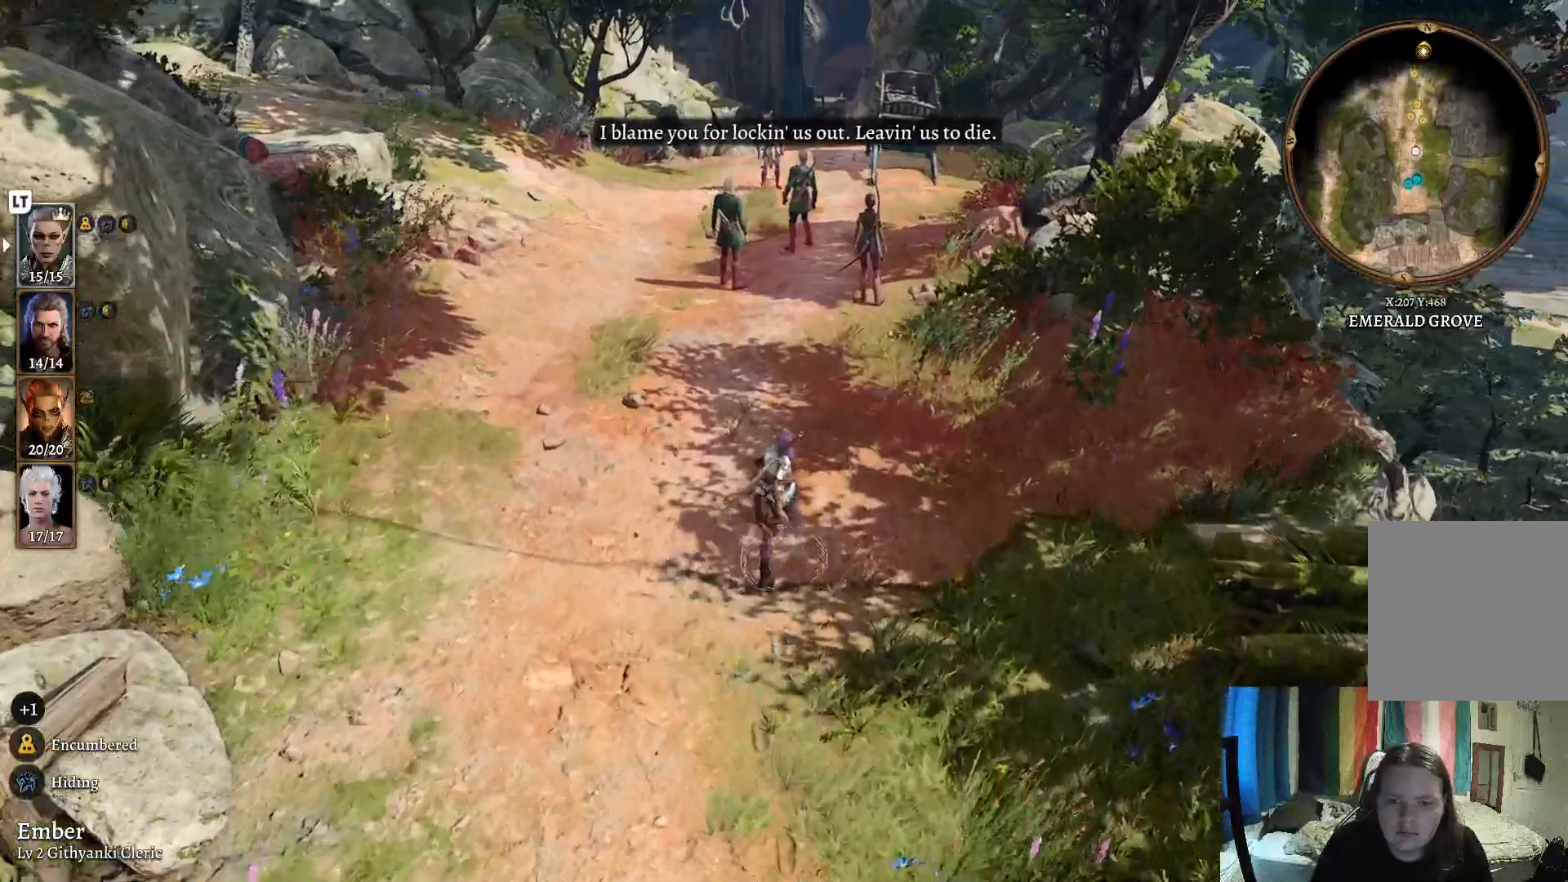
{"buttons": [], "left_stick": "up", "right_stick": "center", "events": []}
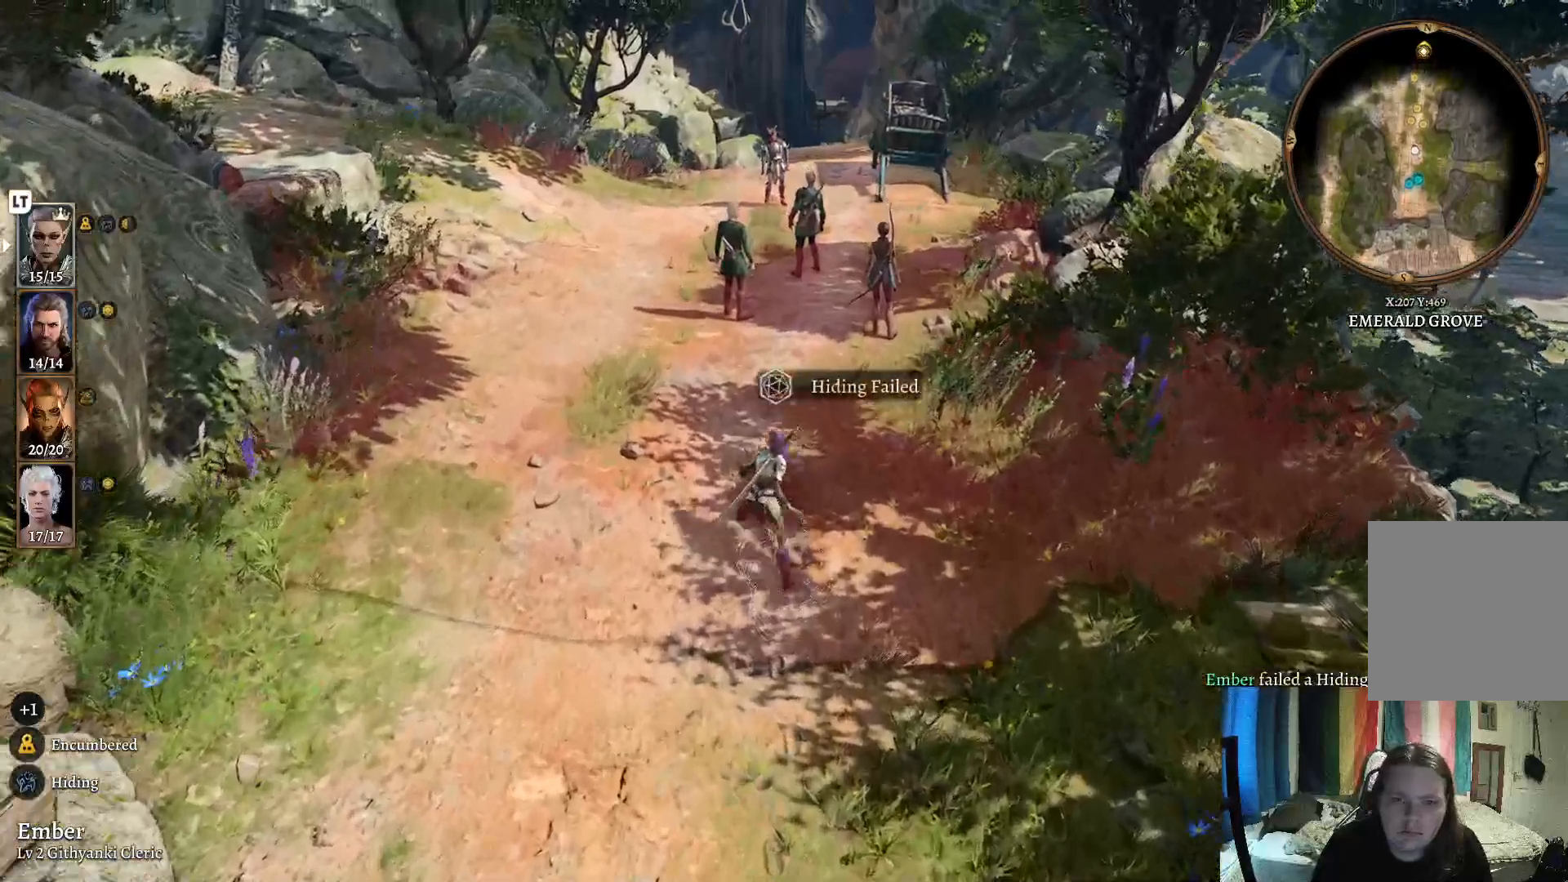
{"buttons": [], "left_stick": "up-left", "right_stick": "center", "events": [[267, "left_stick", "up-left"]]}
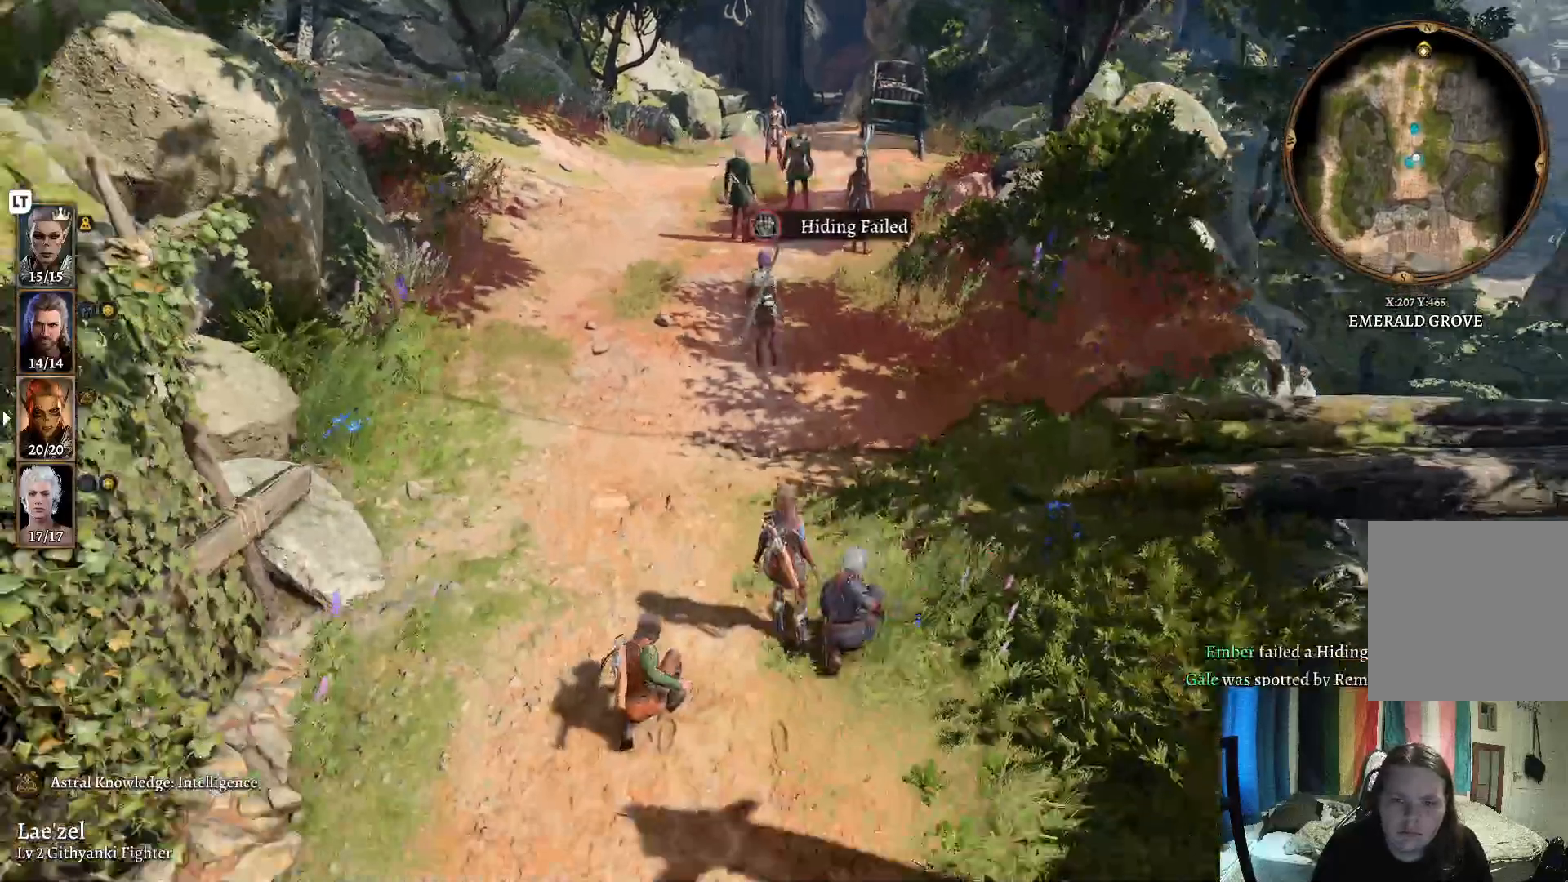
{"buttons": [], "left_stick": "center", "right_stick": "center", "events": [[333, "left_stick", "center"]]}
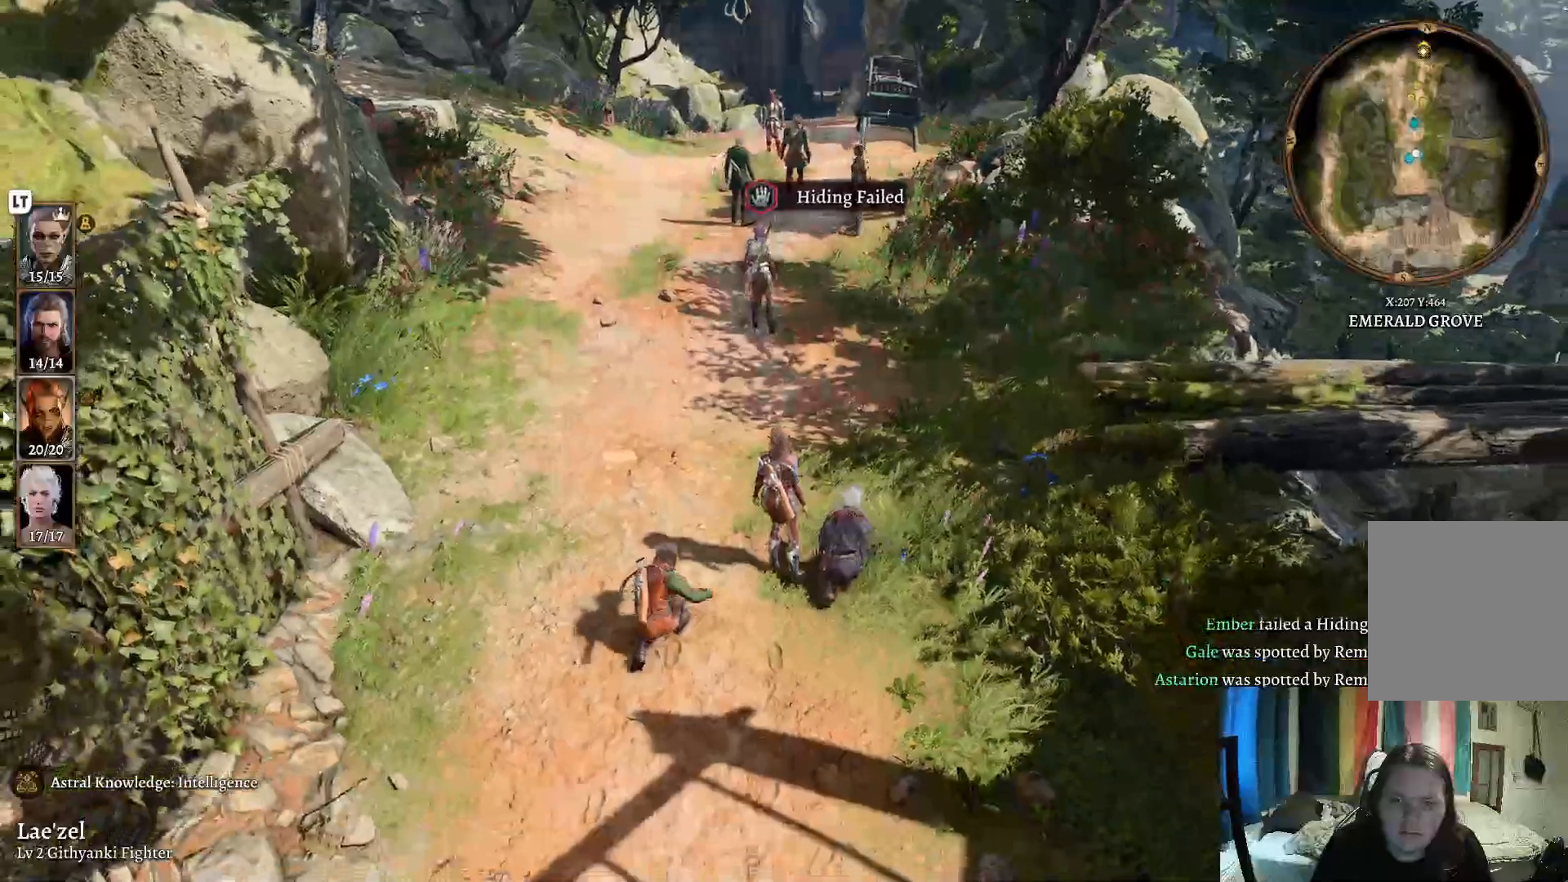
{"buttons": [], "left_stick": "center", "right_stick": "center", "events": []}
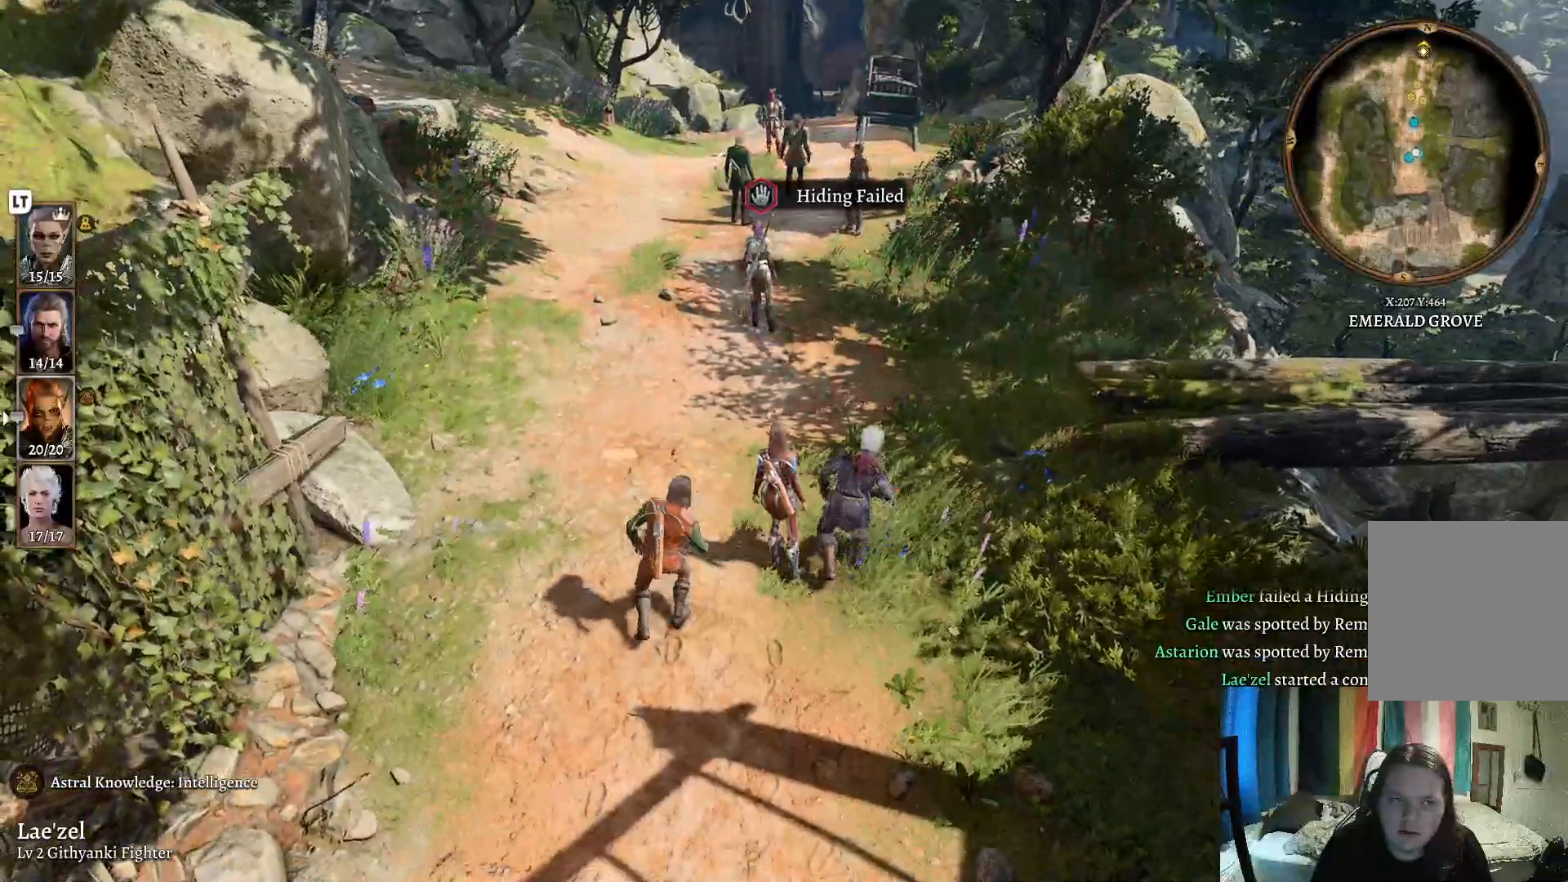
{"buttons": [], "left_stick": "center", "right_stick": "center", "events": []}
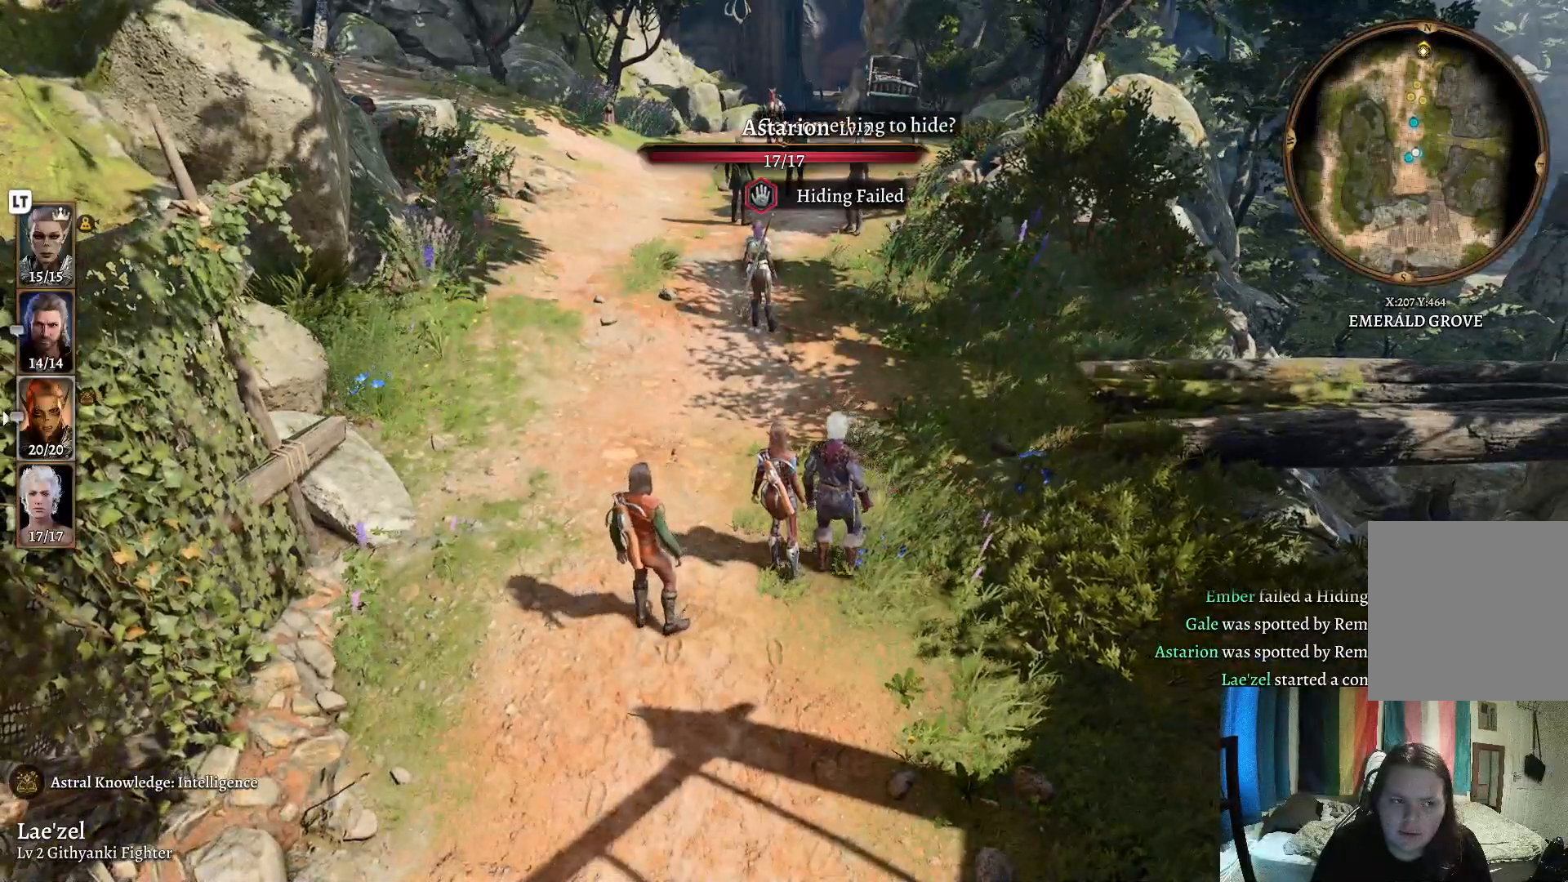
{"buttons": [], "left_stick": "center", "right_stick": "center", "events": []}